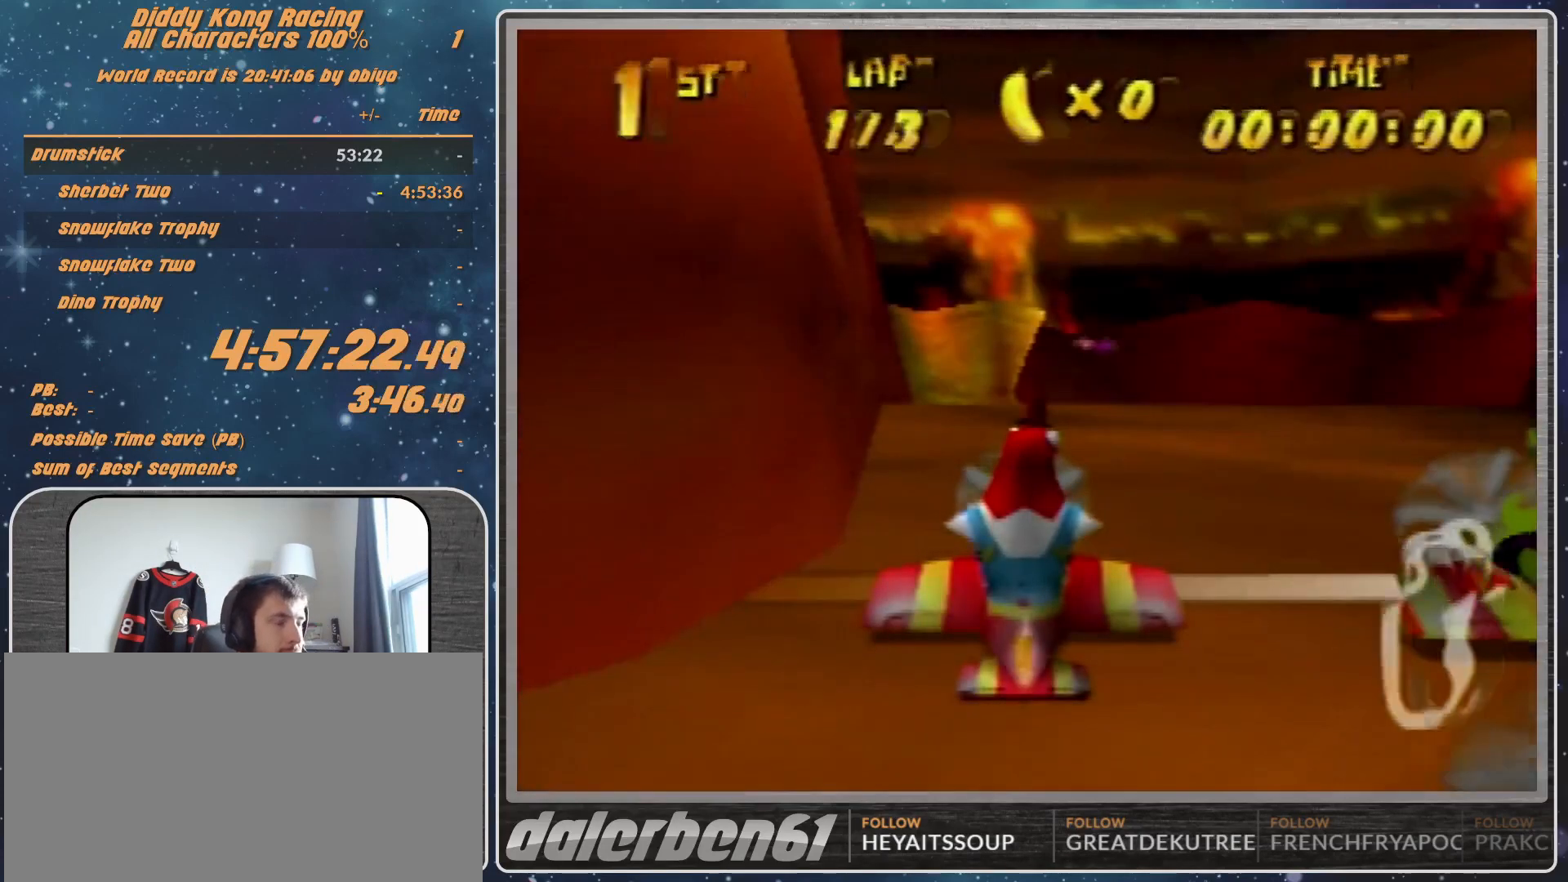
Gameplay with a controller (Nintendo layout); each line is a JSON object with the inputs held at the frame after it. "events" lists button and stick changes between this image and that frame as [ms after this image, input, new state], when the widget could be followed in between. Not read: L1 L3 R3.
{"buttons": [], "left_stick": "center", "events": []}
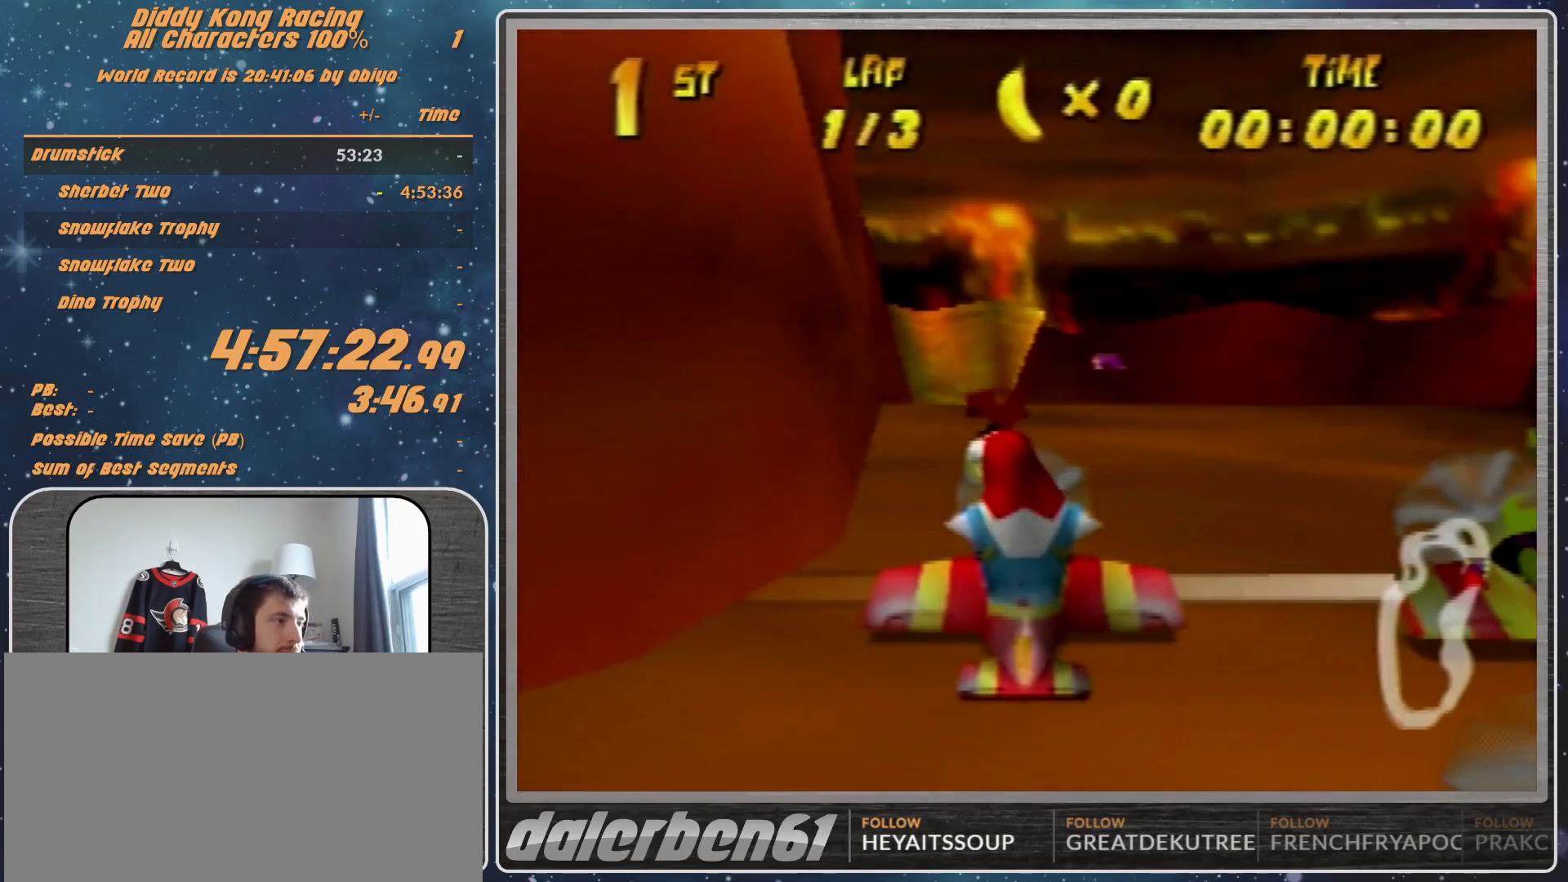
{"buttons": [], "left_stick": "center", "events": []}
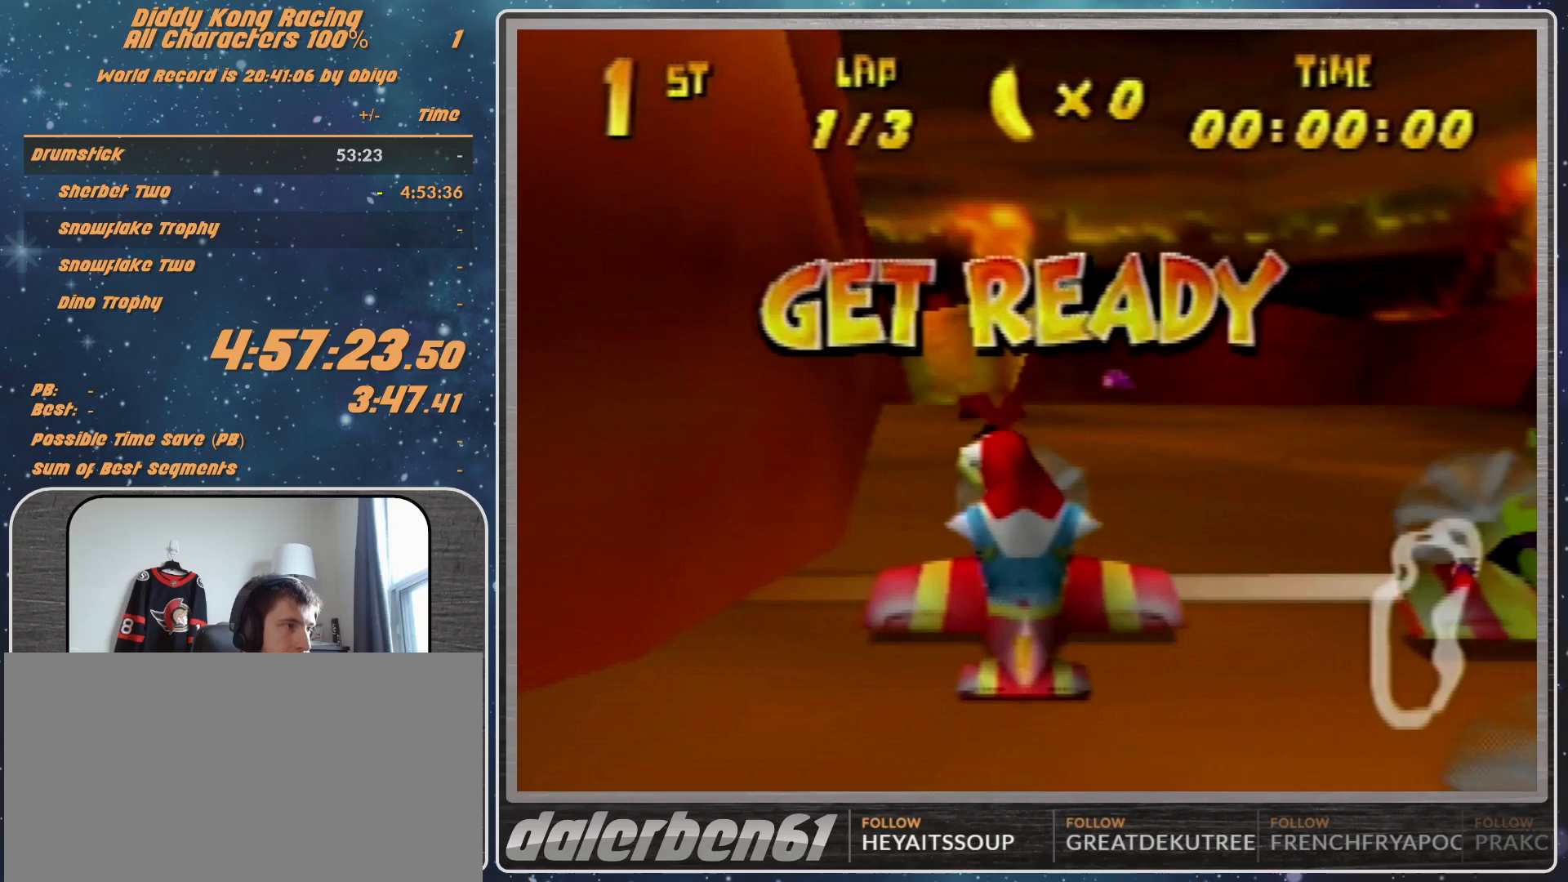
{"buttons": [], "left_stick": "center", "events": []}
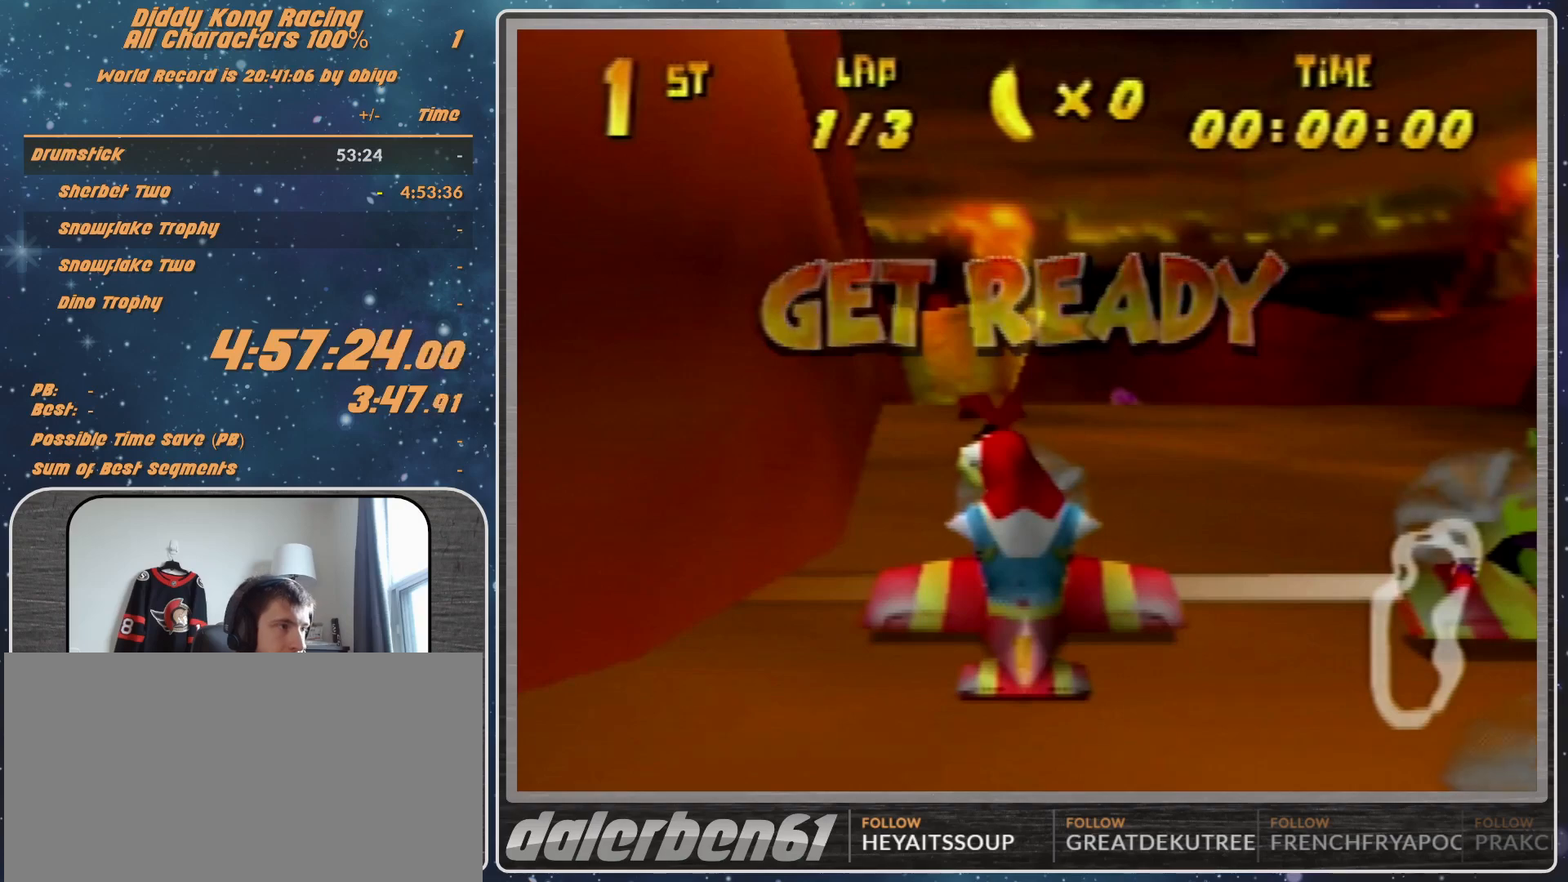
{"buttons": ["A"], "left_stick": "center", "events": [[333, "A", "down"]]}
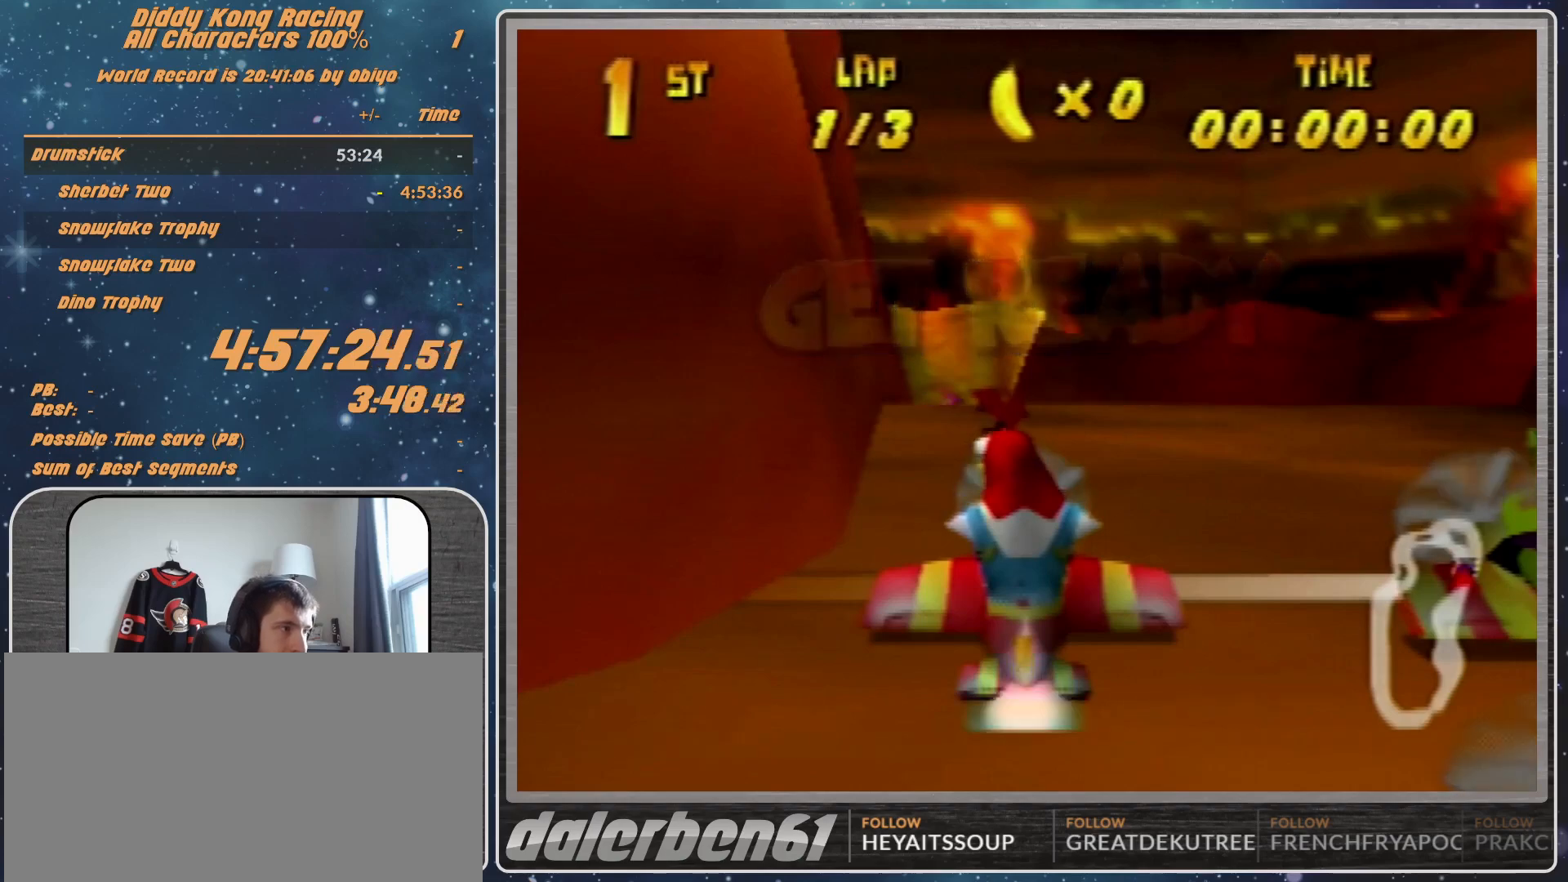
{"buttons": [], "left_stick": "left", "events": [[33, "left_stick", "up"], [233, "left_stick", "center"], [300, "A", "up"], [333, "left_stick", "up-left"], [400, "R1", "down"], [500, "R1", "up"], [500, "left_stick", "left"]]}
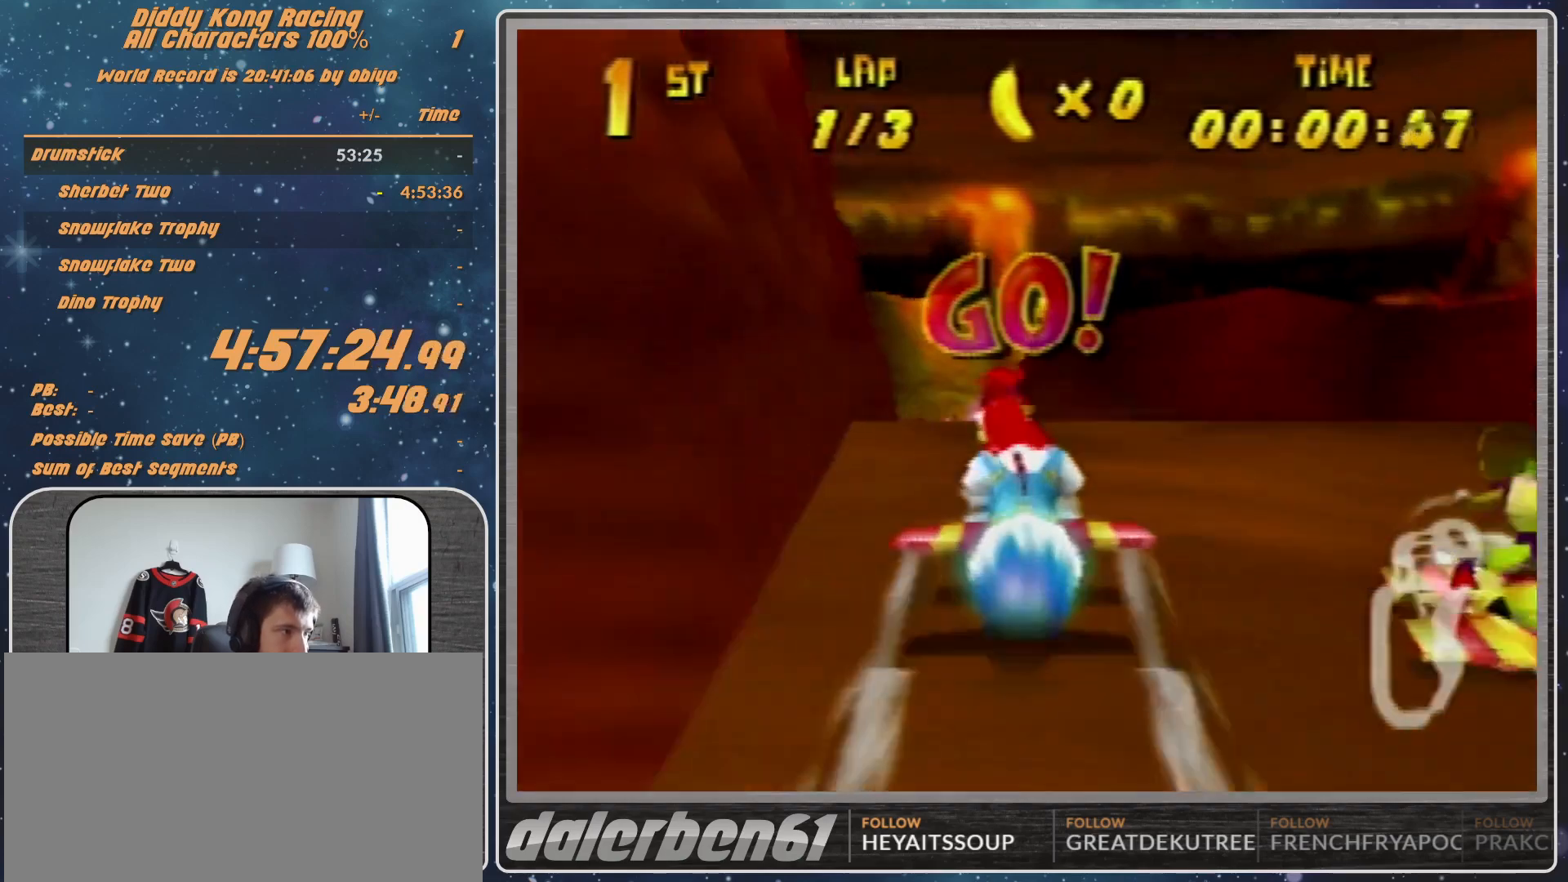
{"buttons": ["R1"], "left_stick": "center", "events": [[67, "R1", "down"], [233, "left_stick", "up-left"], [333, "left_stick", "center"]]}
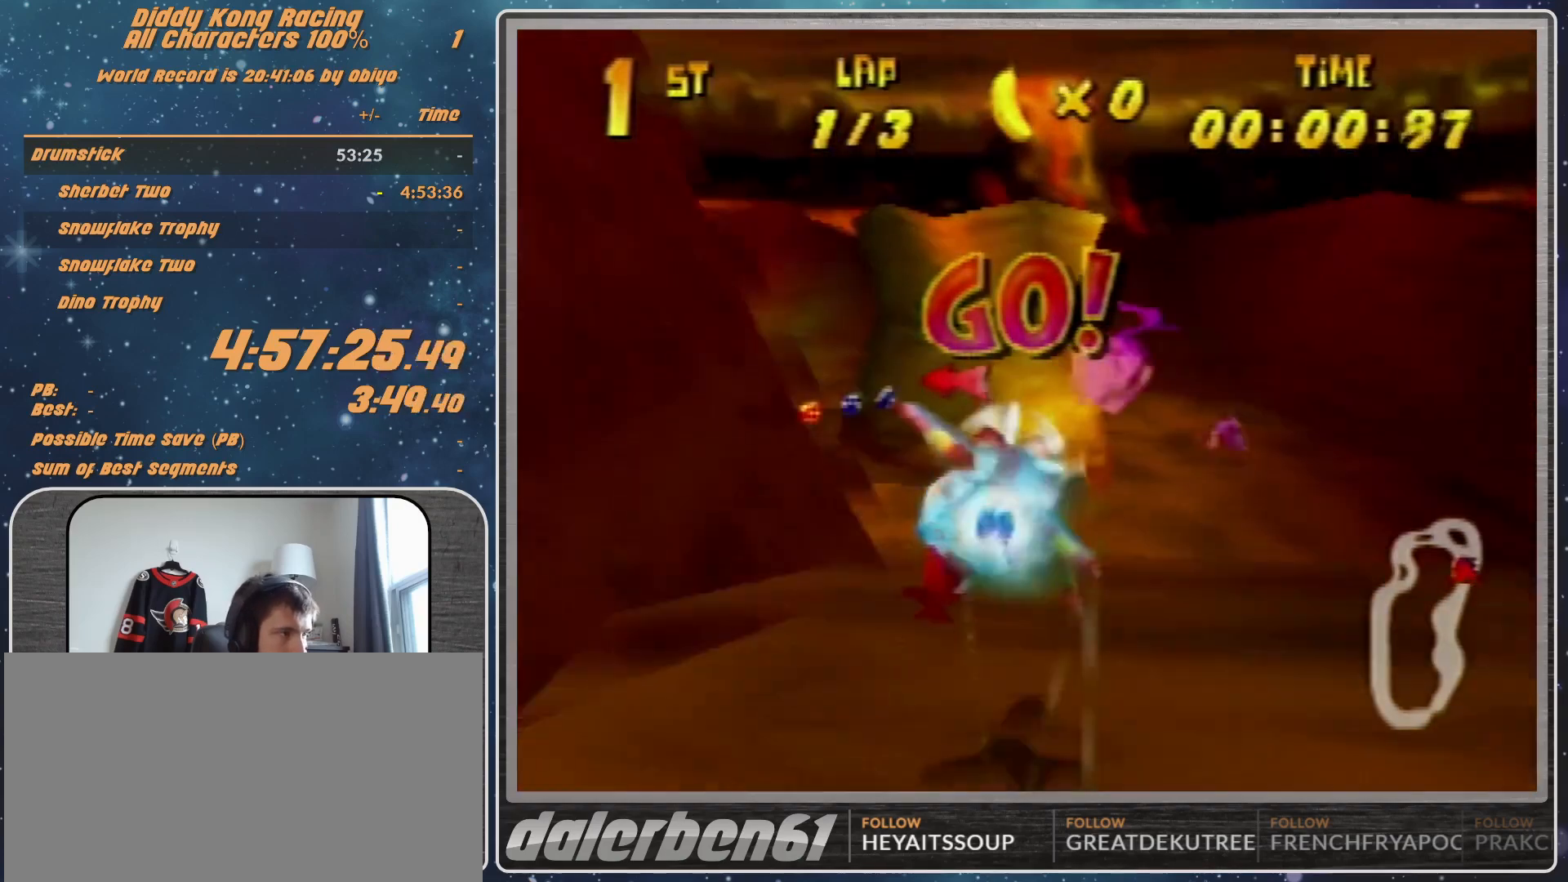
{"buttons": ["R1"], "left_stick": "left", "events": [[33, "left_stick", "up"], [200, "left_stick", "center"], [300, "left_stick", "up-left"], [400, "left_stick", "left"]]}
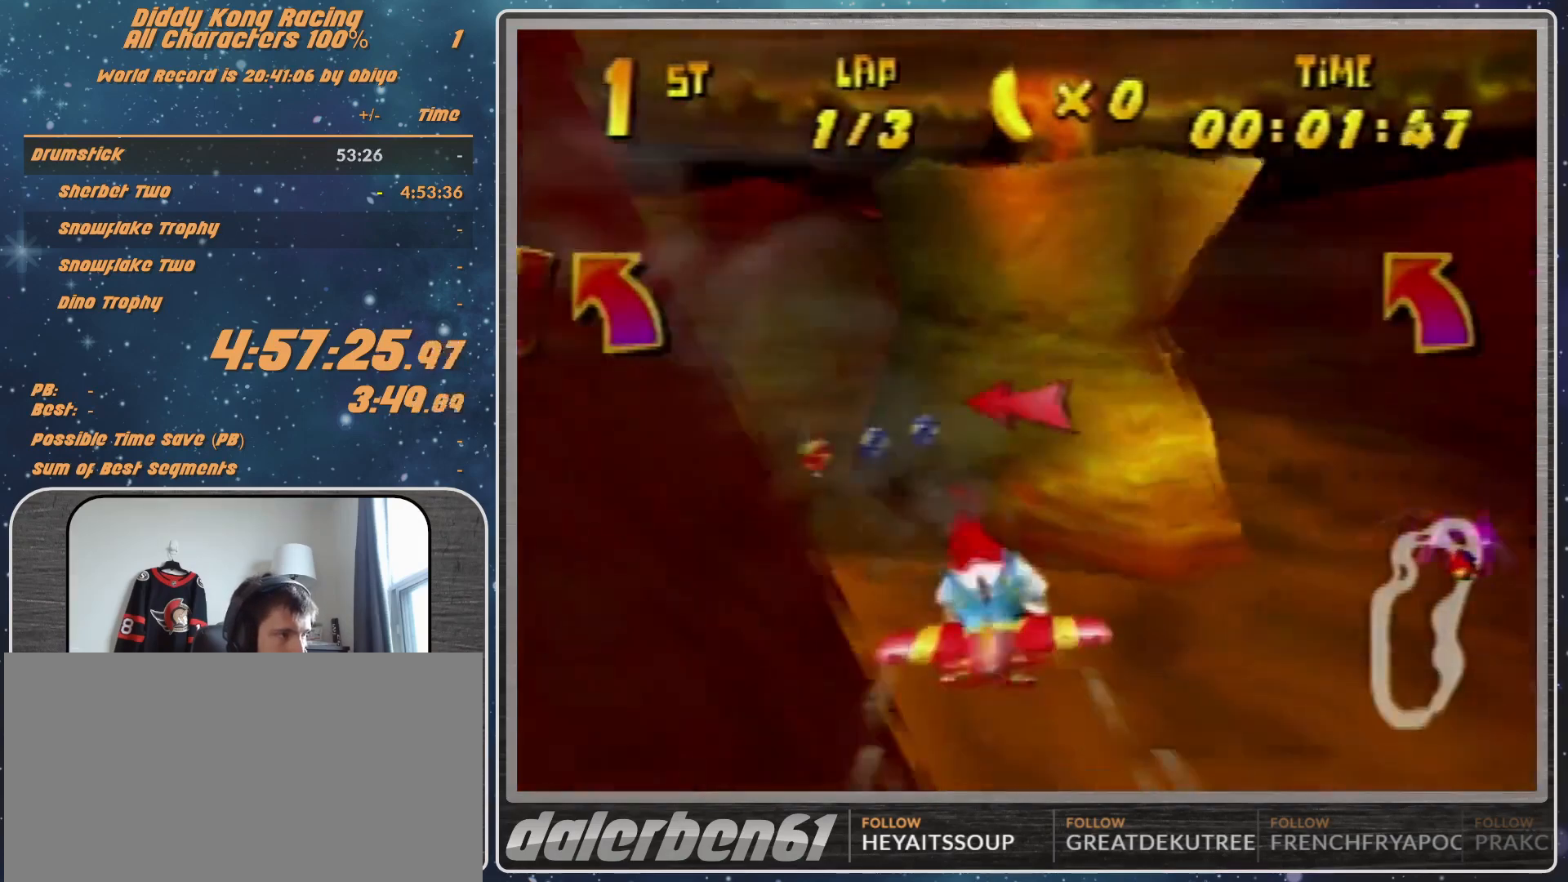
{"buttons": ["R1"], "left_stick": "left", "events": []}
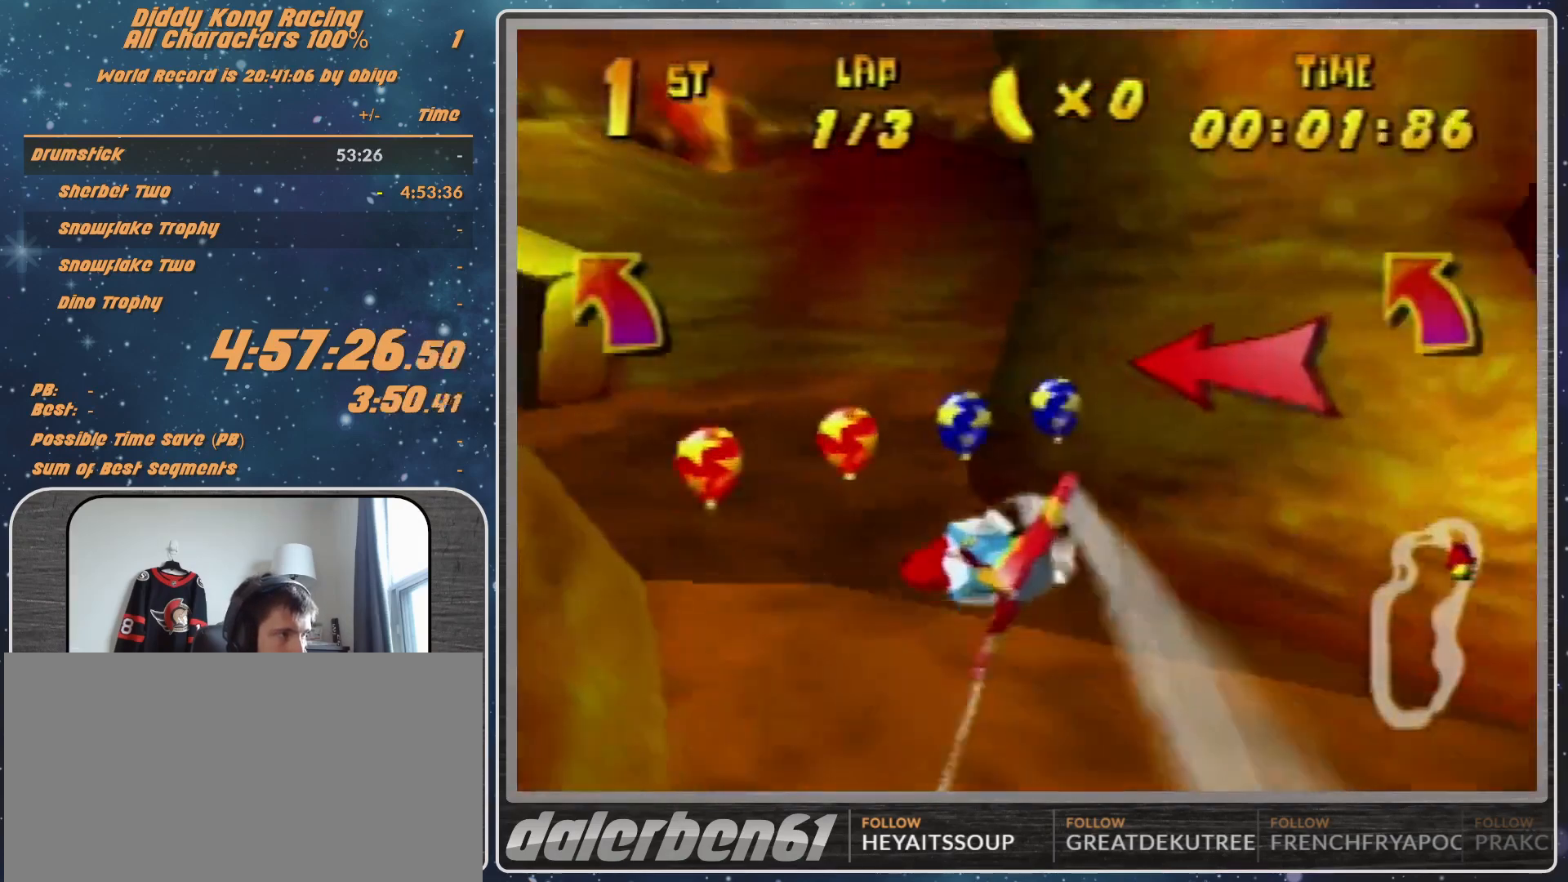
{"buttons": ["R1"], "left_stick": "center", "events": [[33, "B", "down"], [133, "B", "up"], [233, "Z", "down"], [400, "Z", "up"], [500, "left_stick", "center"]]}
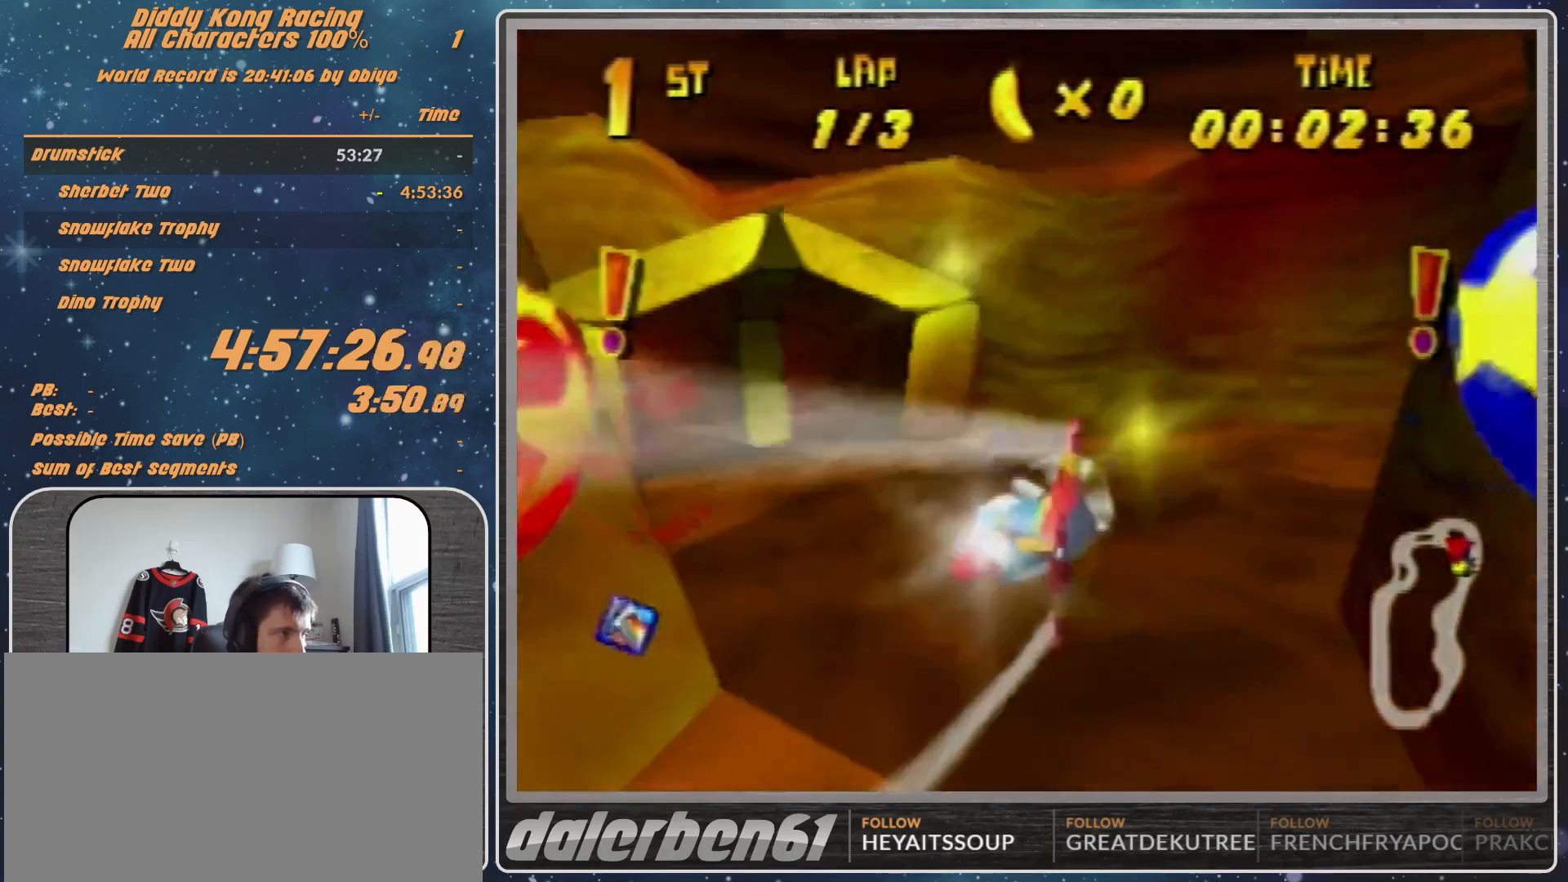
{"buttons": ["R1"], "left_stick": "left", "events": [[467, "left_stick", "left"]]}
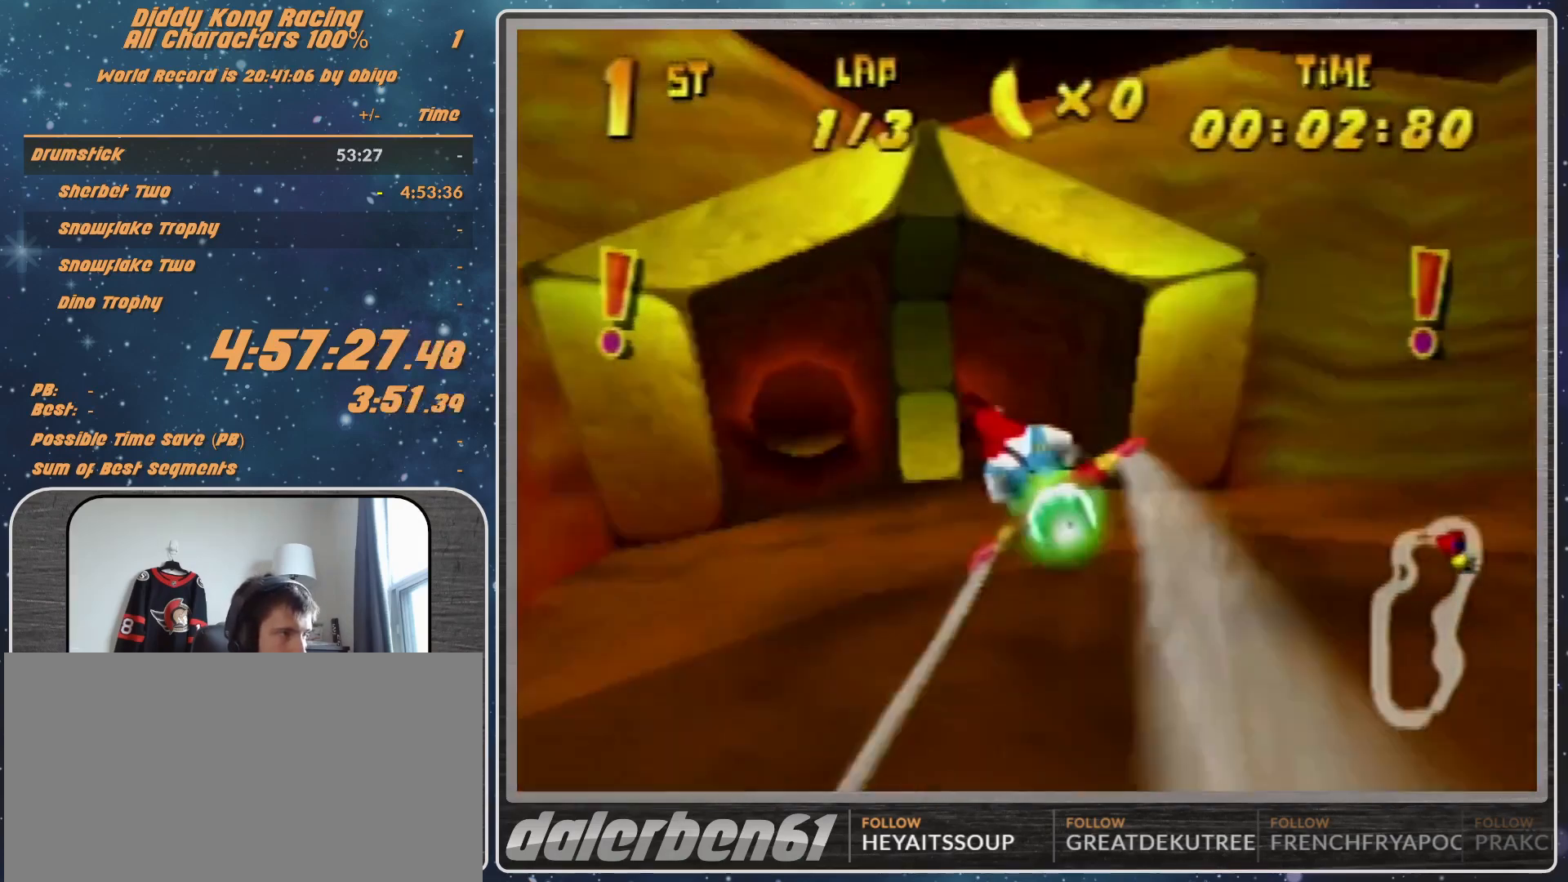
{"buttons": ["R1"], "left_stick": "left", "events": [[200, "left_stick", "center"], [267, "left_stick", "left"]]}
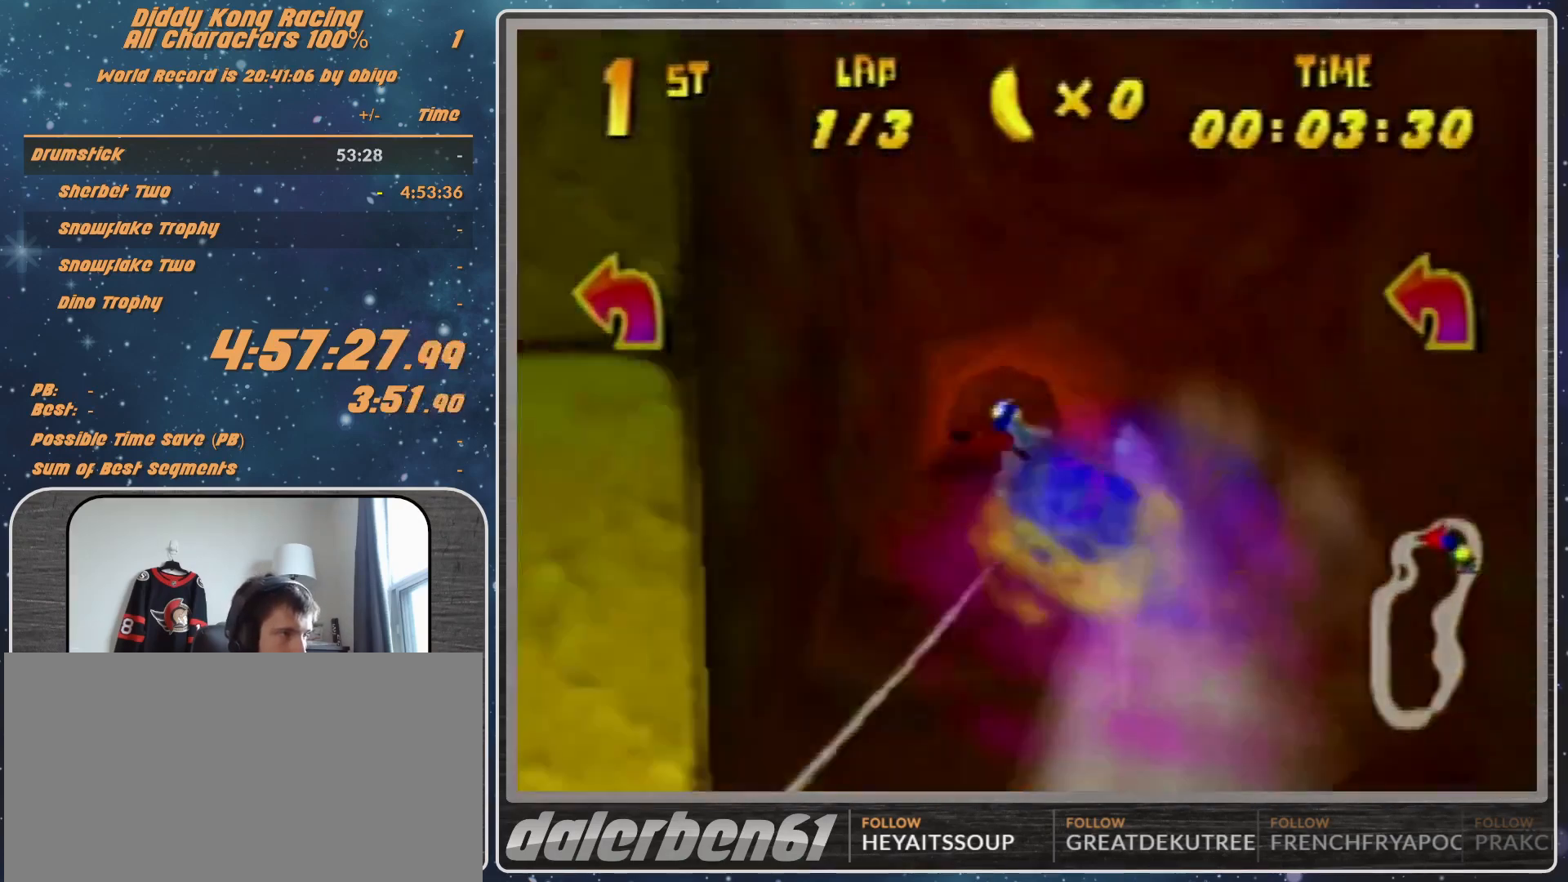
{"buttons": ["A", "R1"], "left_stick": "left", "events": [[133, "A", "down"], [133, "B", "down"], [300, "B", "up"]]}
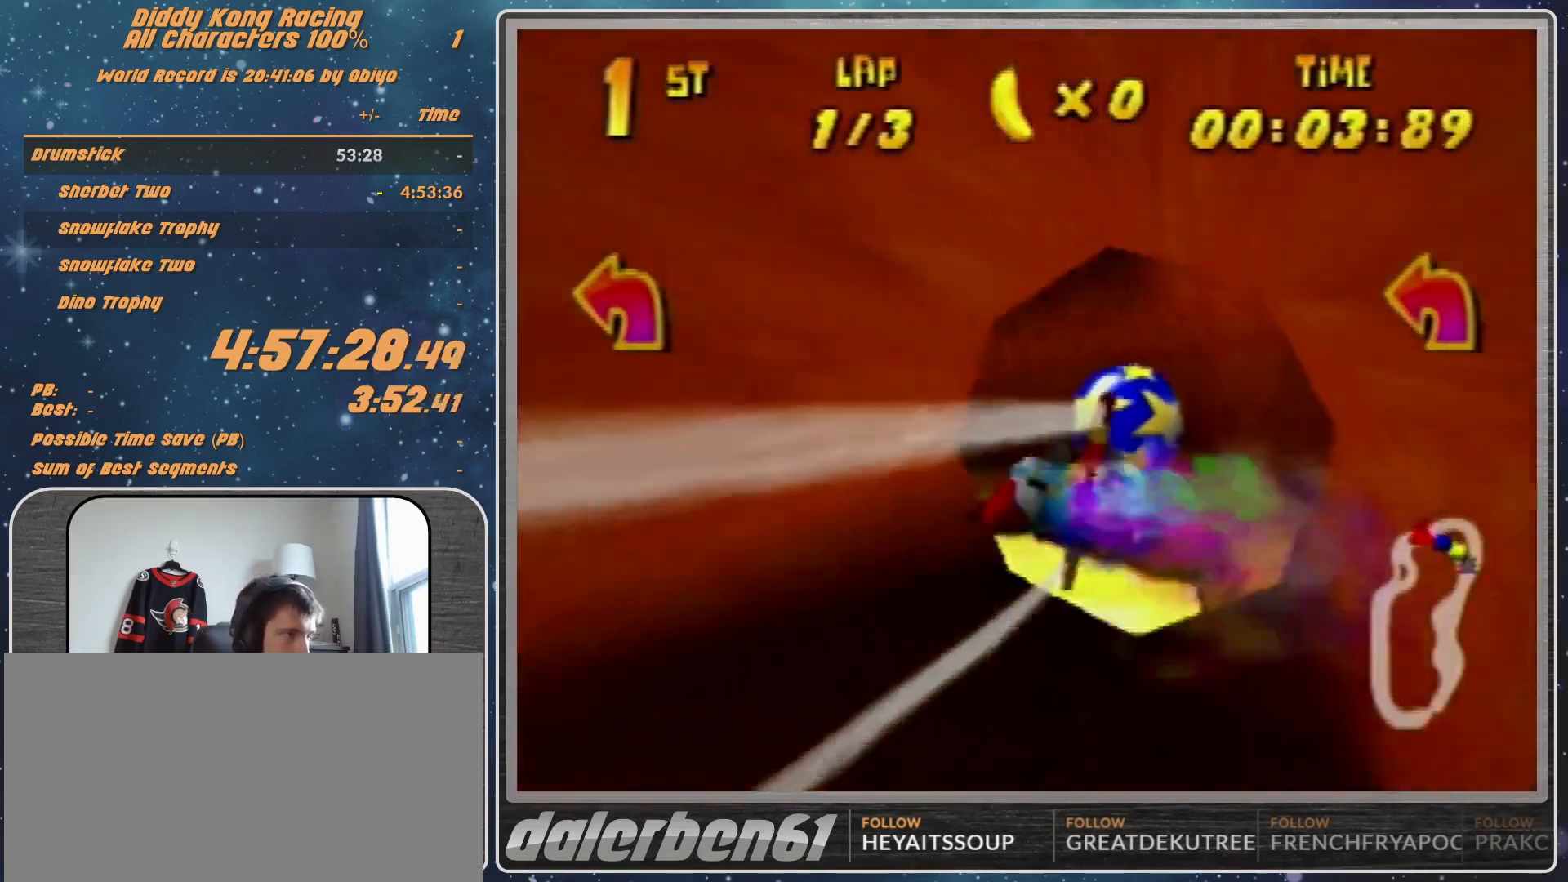
{"buttons": ["A", "R1"], "left_stick": "left", "events": [[133, "left_stick", "center"], [233, "left_stick", "left"]]}
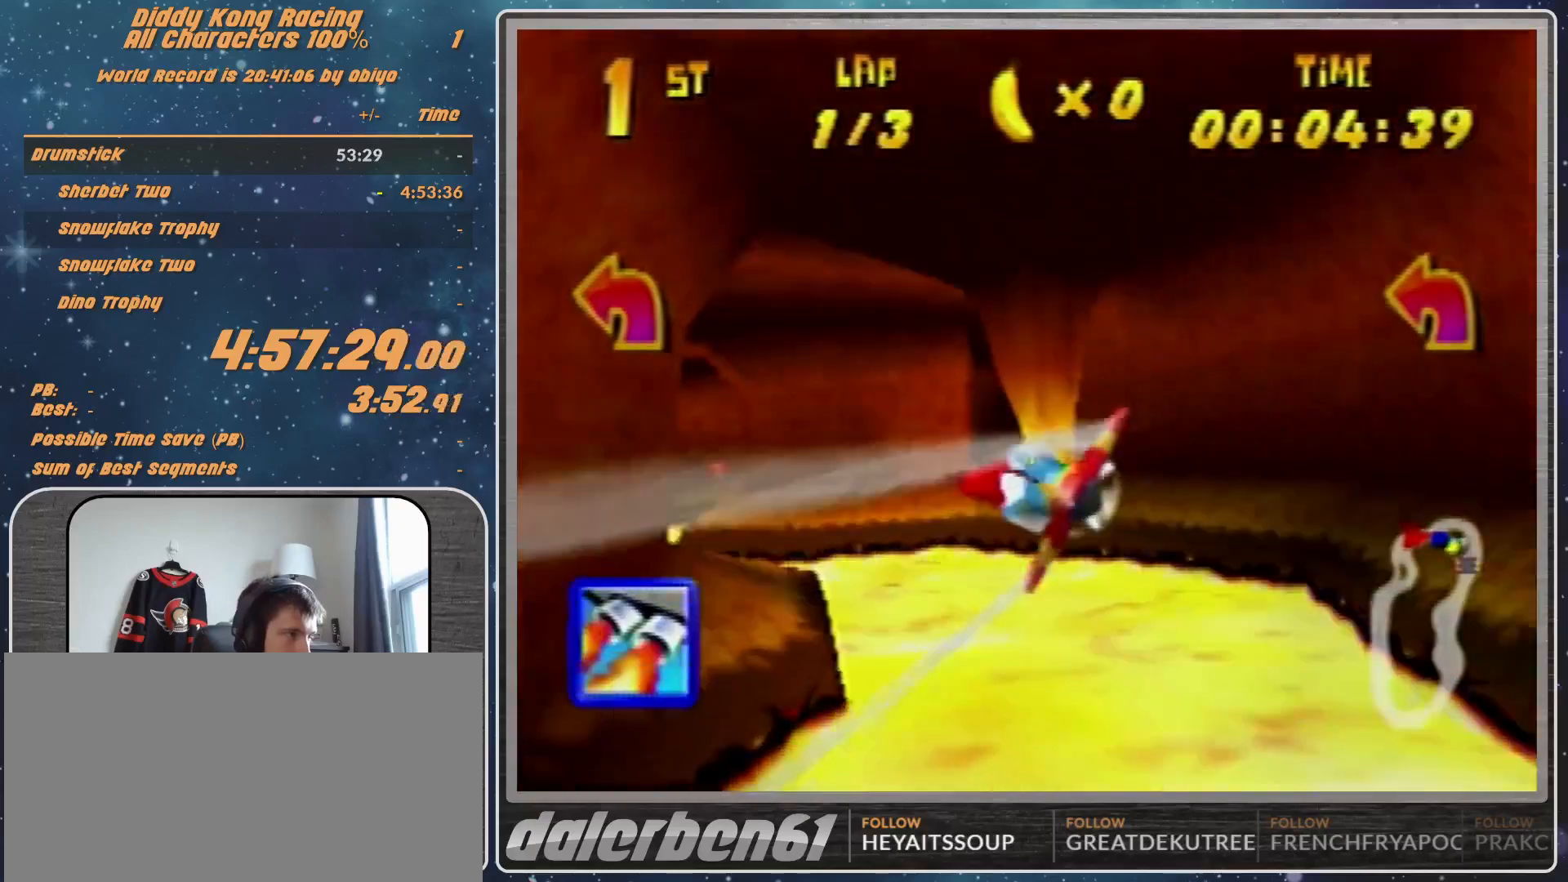
{"buttons": ["A", "R1"], "left_stick": "up-left", "events": [[67, "left_stick", "center"], [167, "left_stick", "left"], [233, "A", "up"], [300, "A", "down"], [400, "A", "up"], [433, "left_stick", "center"], [500, "A", "down"], [500, "left_stick", "up-left"]]}
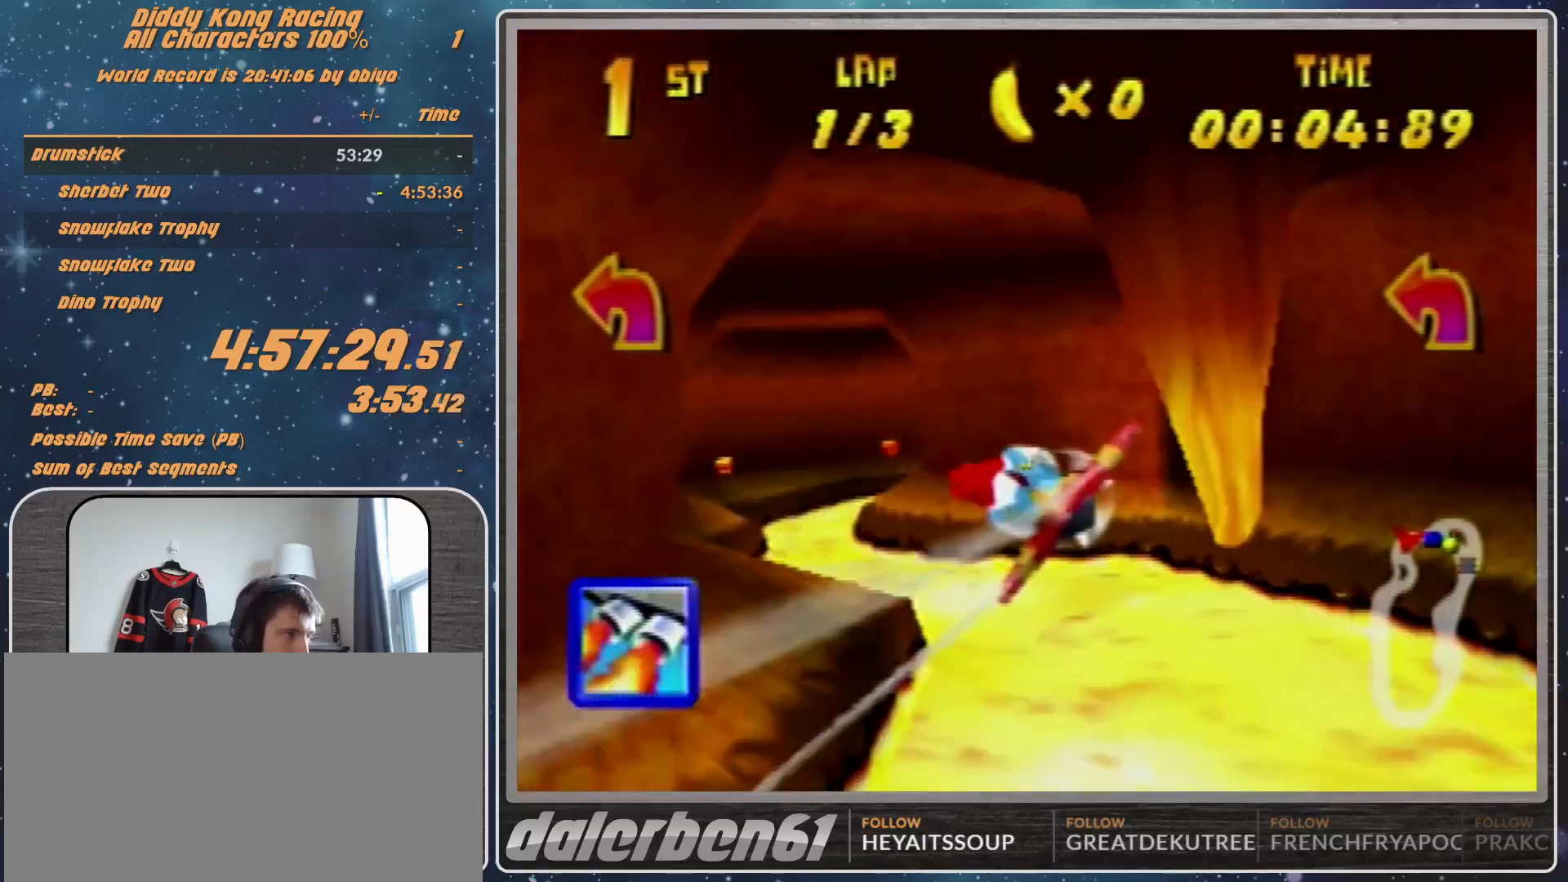
{"buttons": ["R1"], "left_stick": "up-left", "events": [[67, "A", "up"], [133, "A", "down"], [233, "A", "up"], [333, "Z", "down"], [400, "R1", "up"], [467, "R1", "down"], [467, "Z", "up"]]}
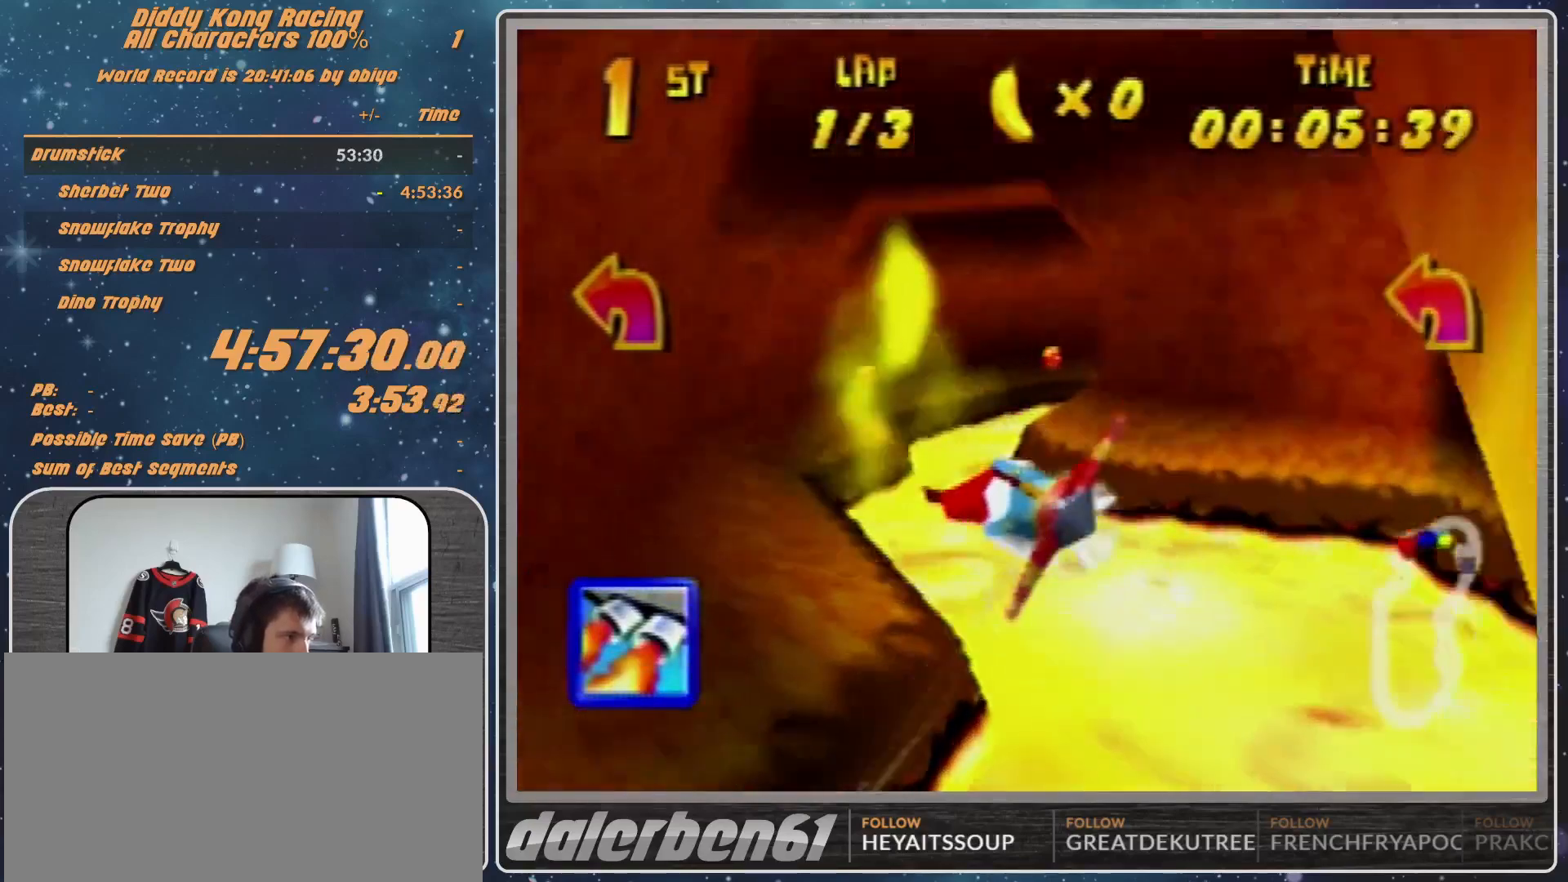
{"buttons": ["R1"], "left_stick": "left", "events": [[67, "R1", "up"], [200, "R1", "down"], [200, "left_stick", "left"]]}
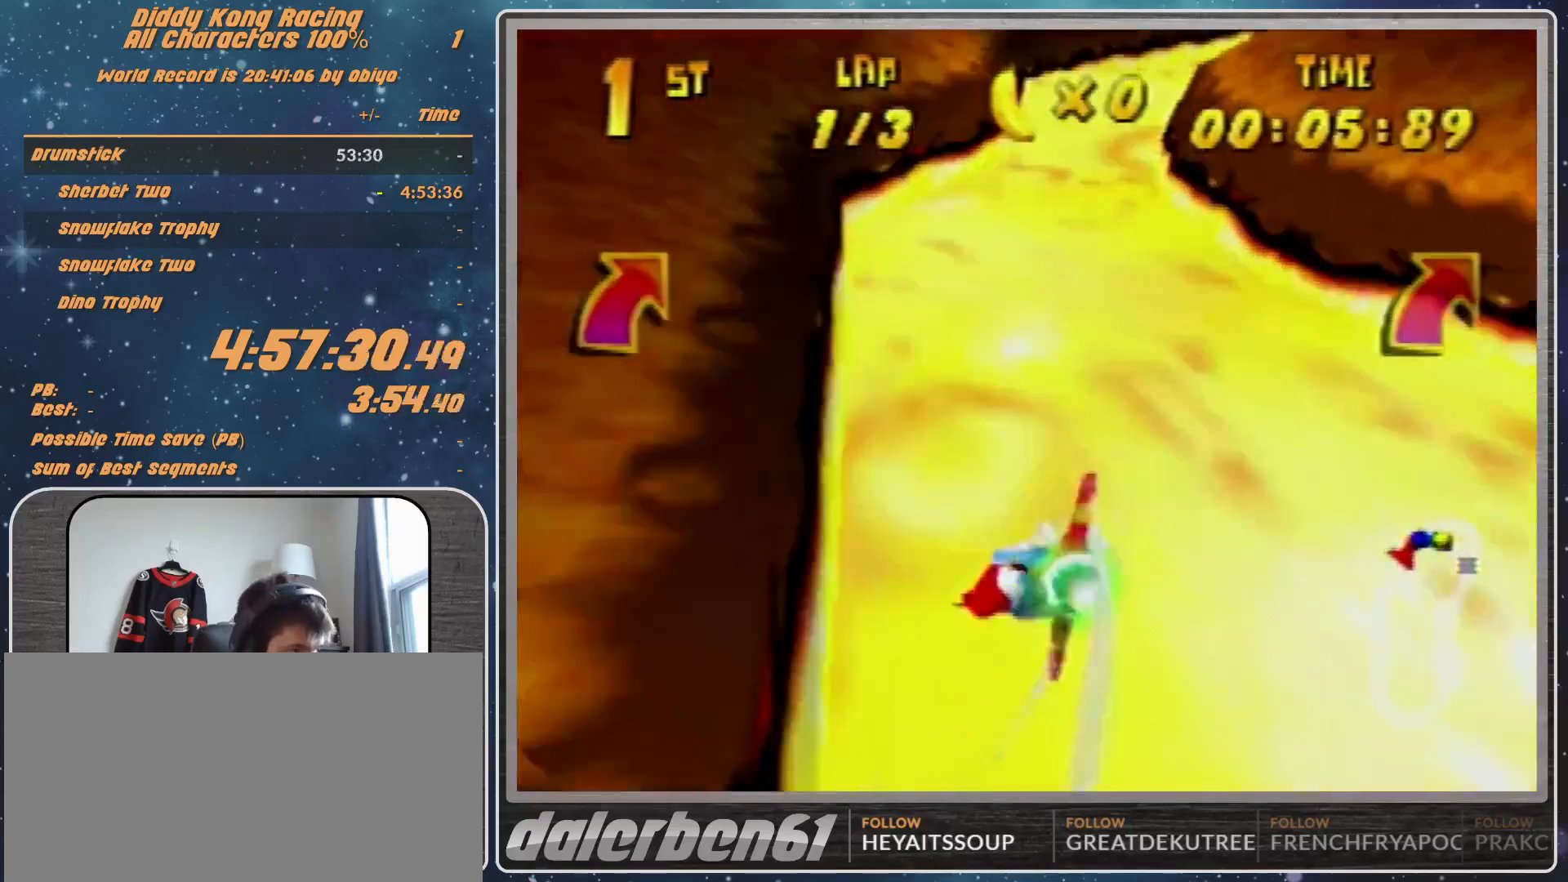
{"buttons": ["B", "R1"], "left_stick": "down-left", "events": [[200, "left_stick", "down-left"], [433, "B", "down"]]}
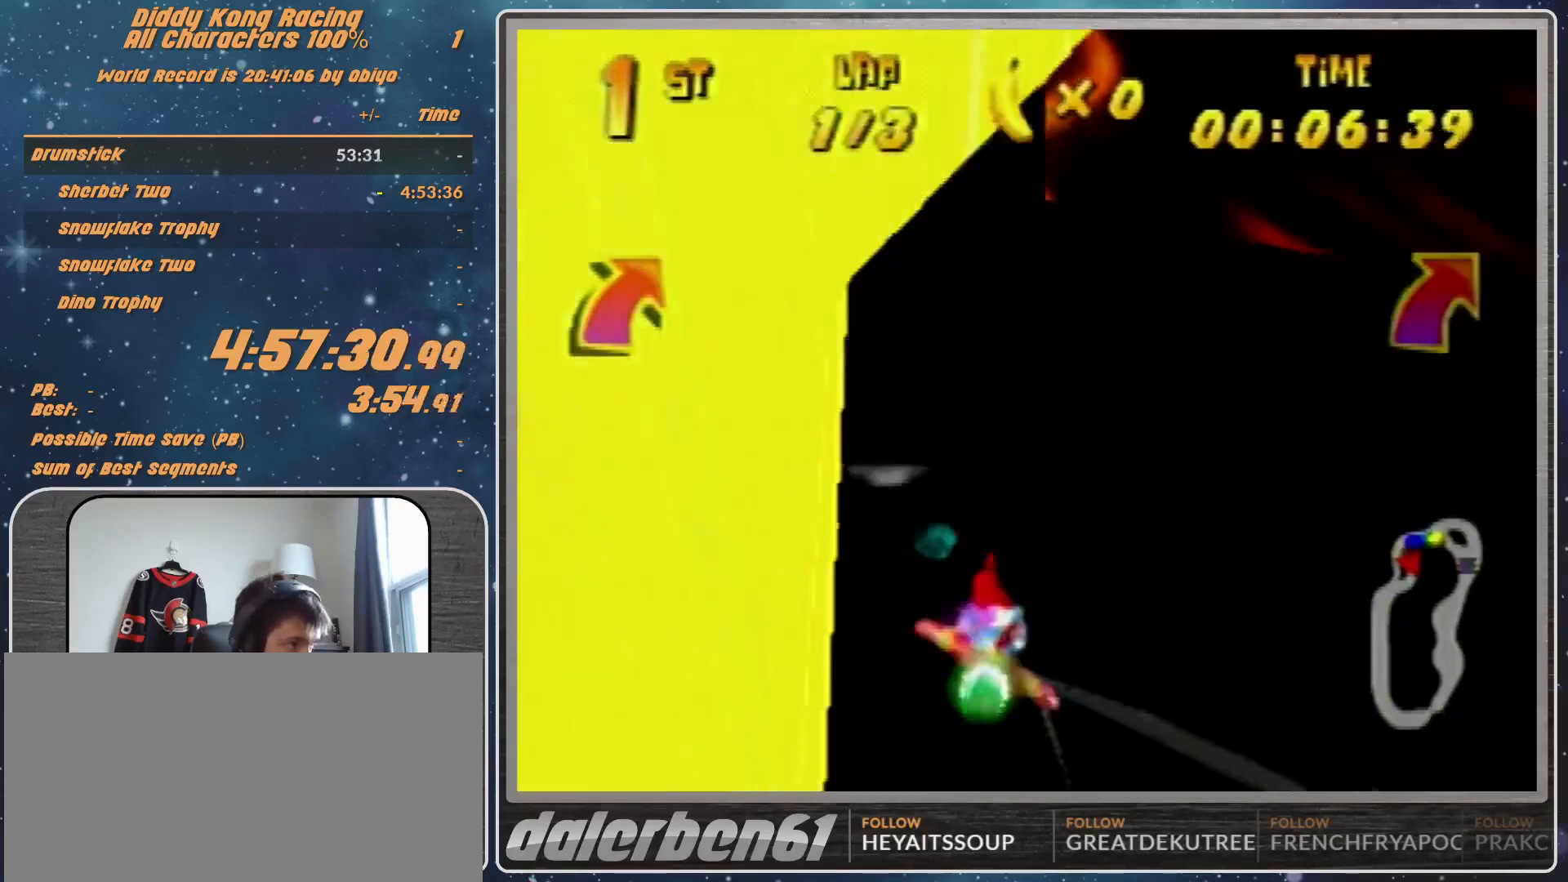
{"buttons": [], "left_stick": "left", "events": [[467, "left_stick", "left"], [500, "B", "up"], [500, "R1", "up"]]}
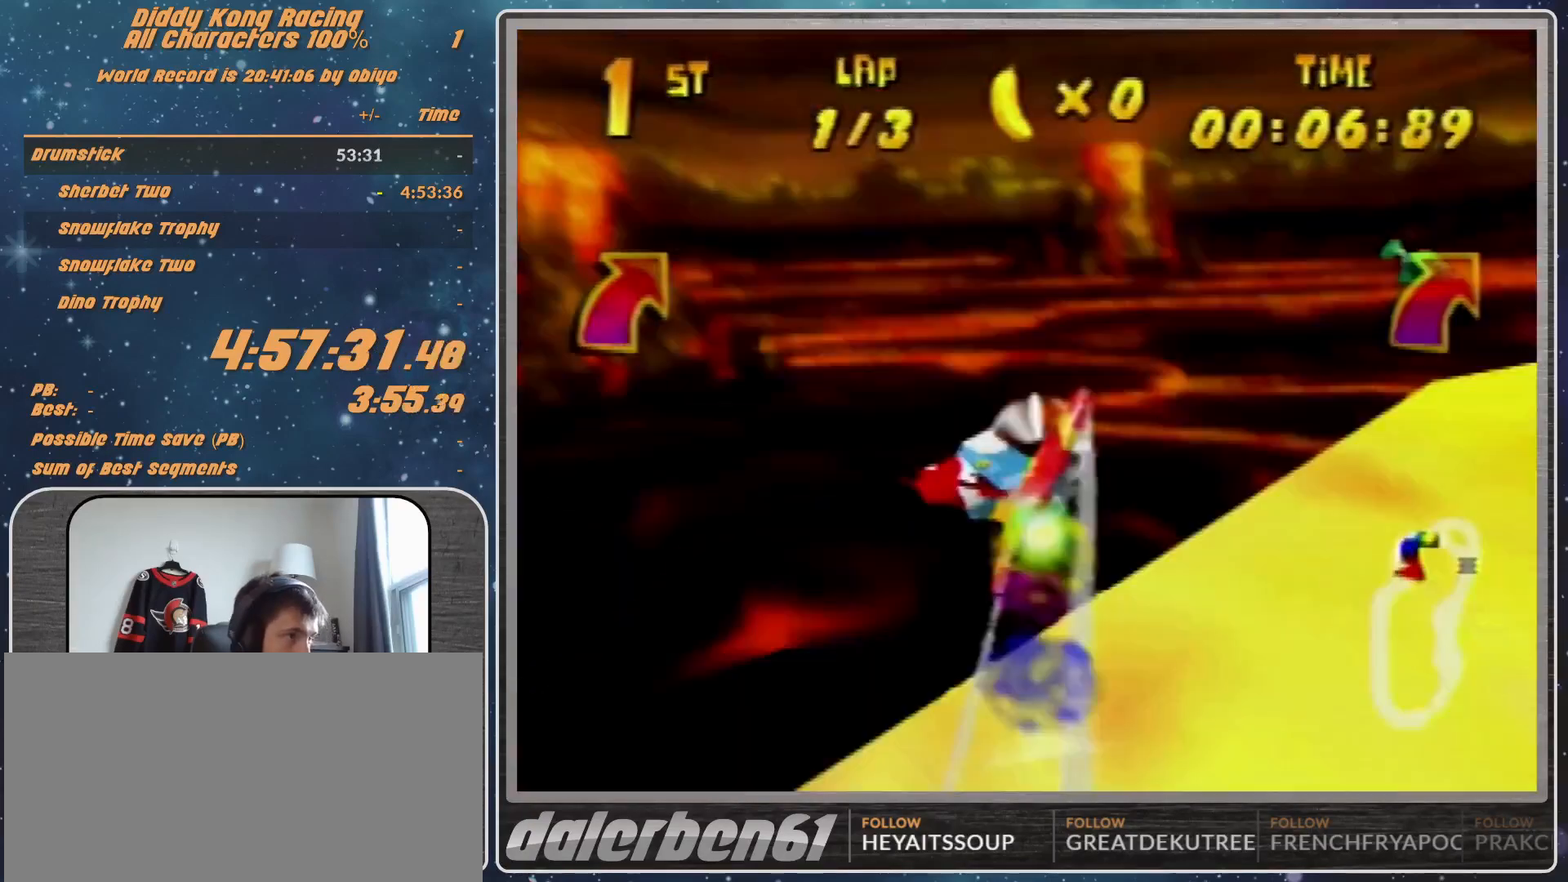
{"buttons": [], "left_stick": "left", "events": [[133, "R1", "down"], [200, "R1", "up"], [267, "R1", "down"], [467, "R1", "up"]]}
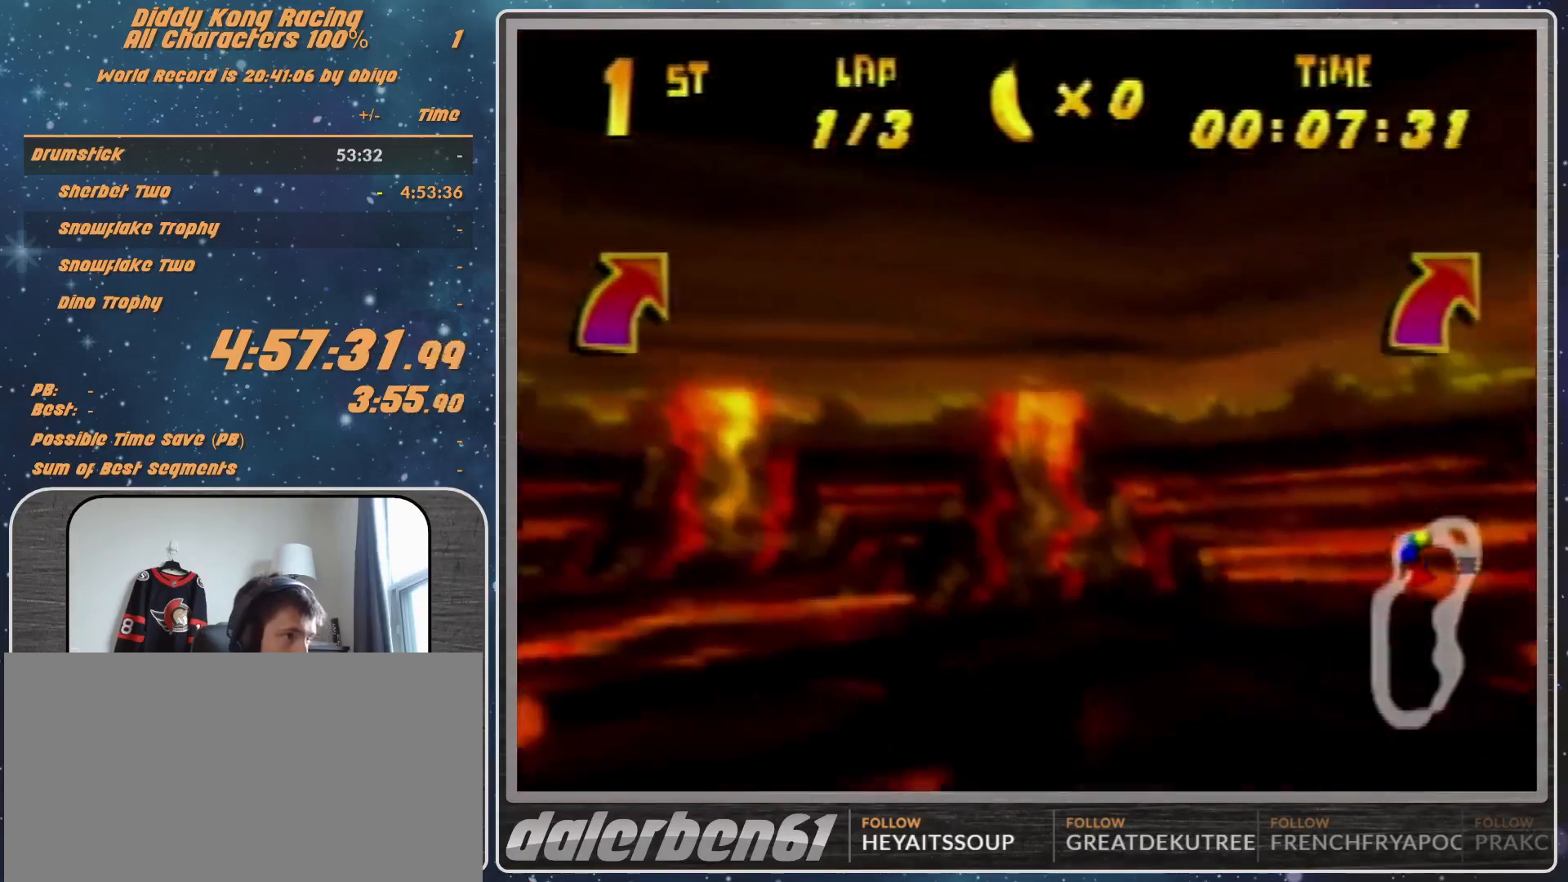
{"buttons": ["R1"], "left_stick": "left", "events": [[200, "R1", "down"], [267, "R1", "up"], [367, "R1", "down"]]}
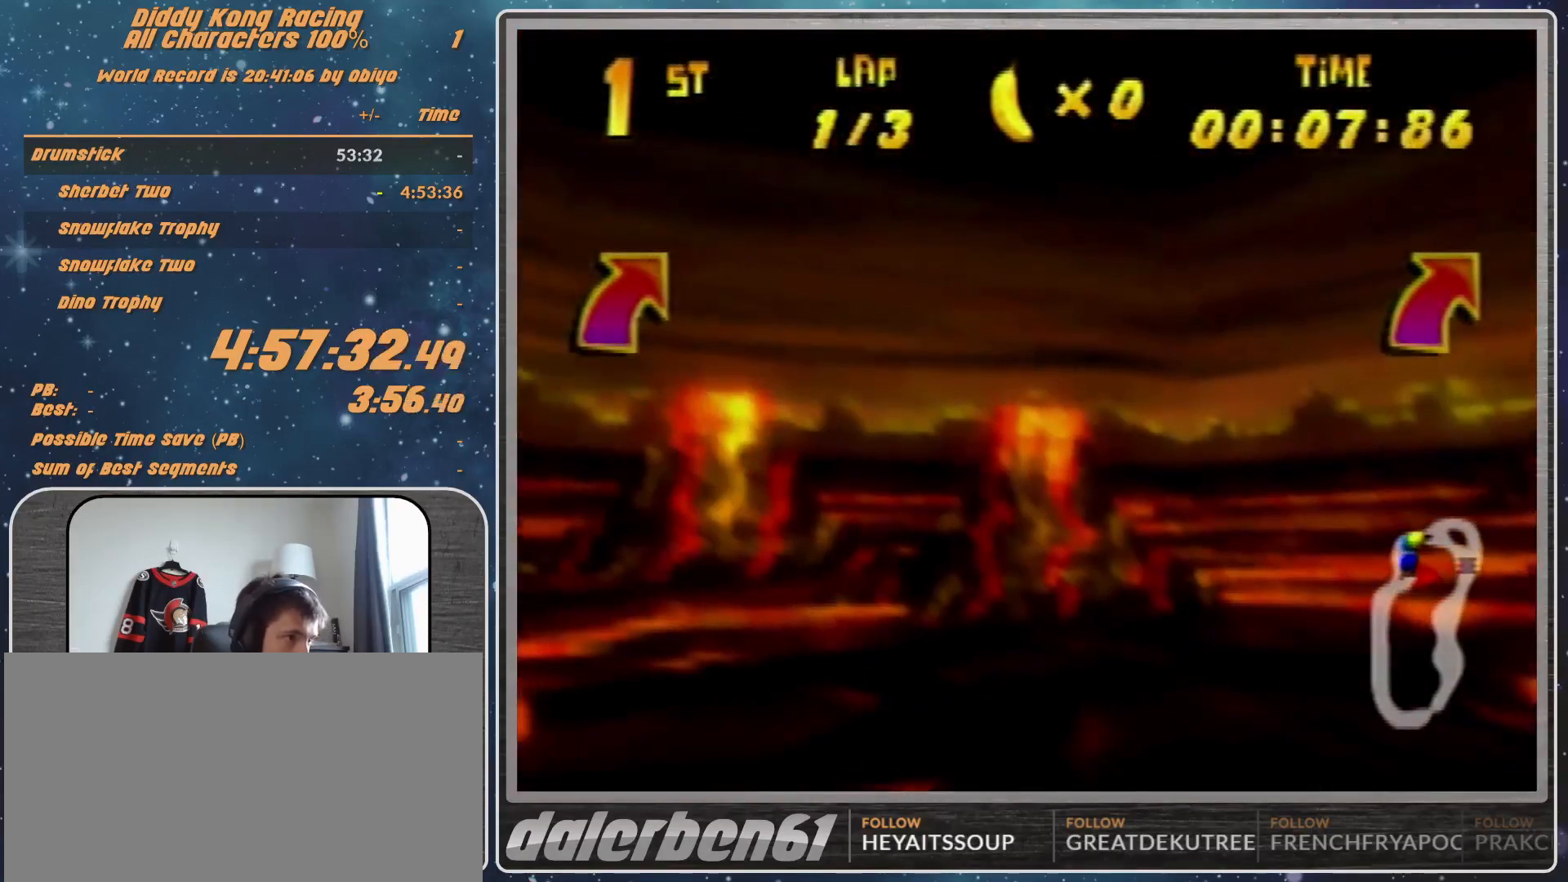
{"buttons": ["A", "R1"], "left_stick": "left", "events": [[33, "A", "down"], [267, "left_stick", "center"], [433, "left_stick", "left"]]}
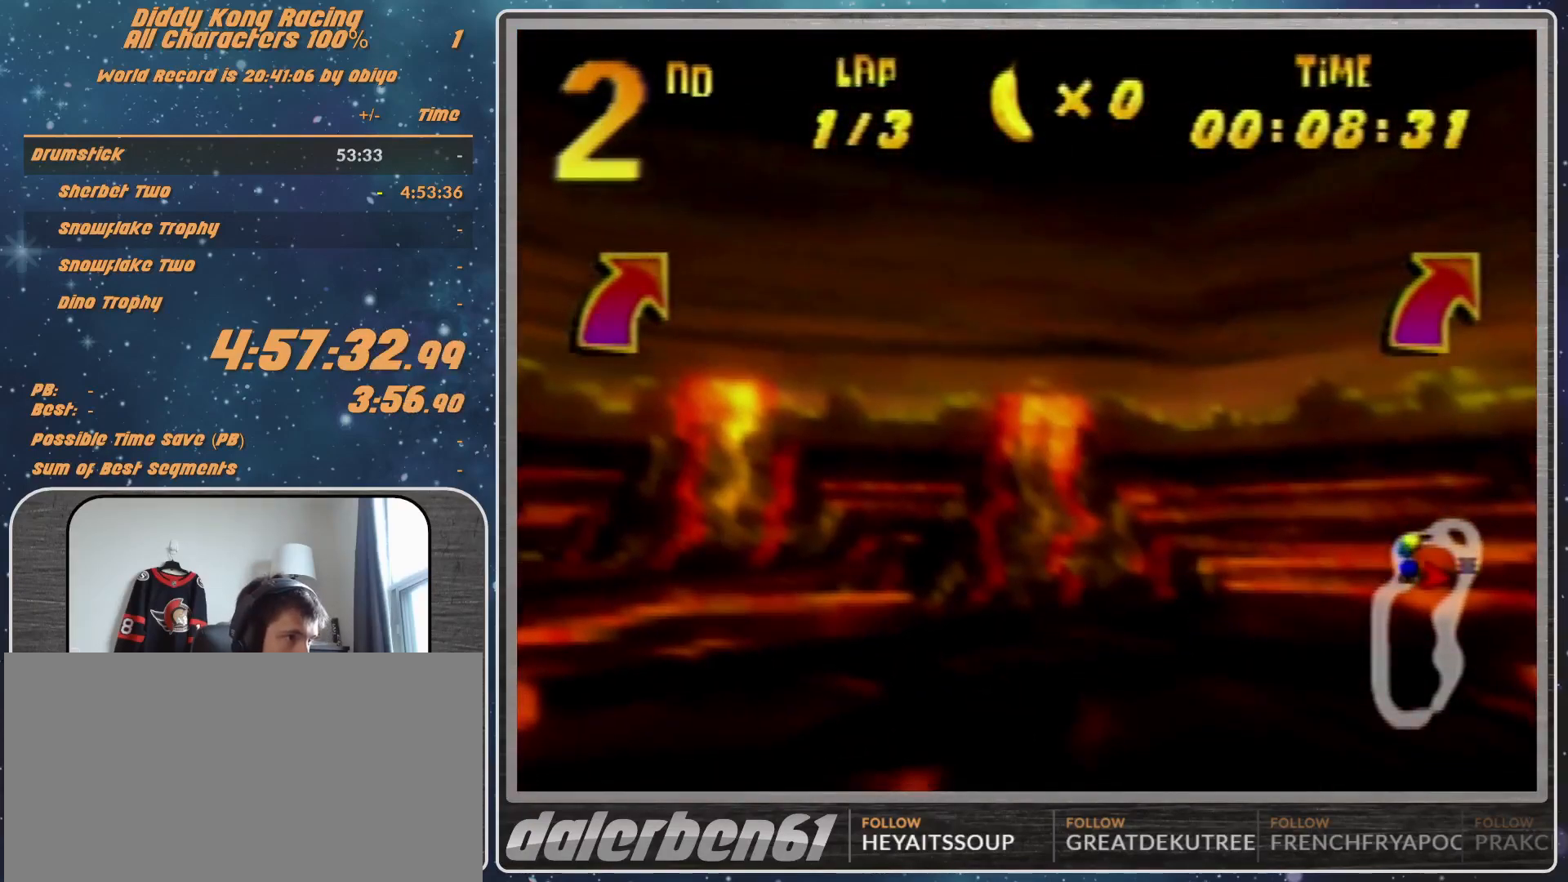
{"buttons": ["A", "R1"], "left_stick": "left", "events": []}
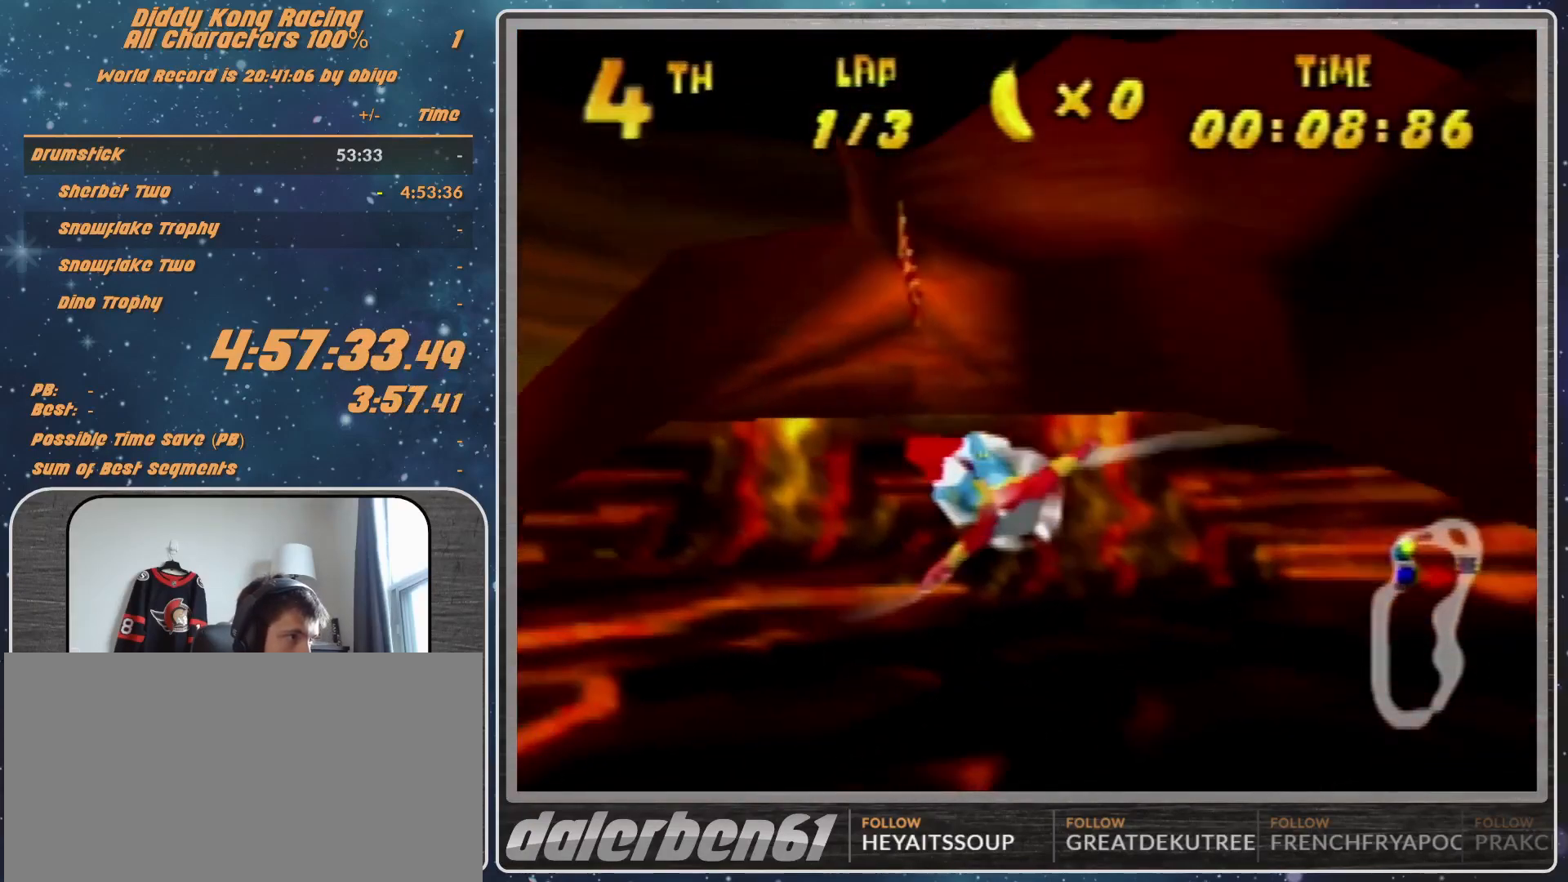
{"buttons": ["A", "R1"], "left_stick": "up-right", "events": [[167, "left_stick", "down"], [267, "left_stick", "right"], [467, "left_stick", "up-right"]]}
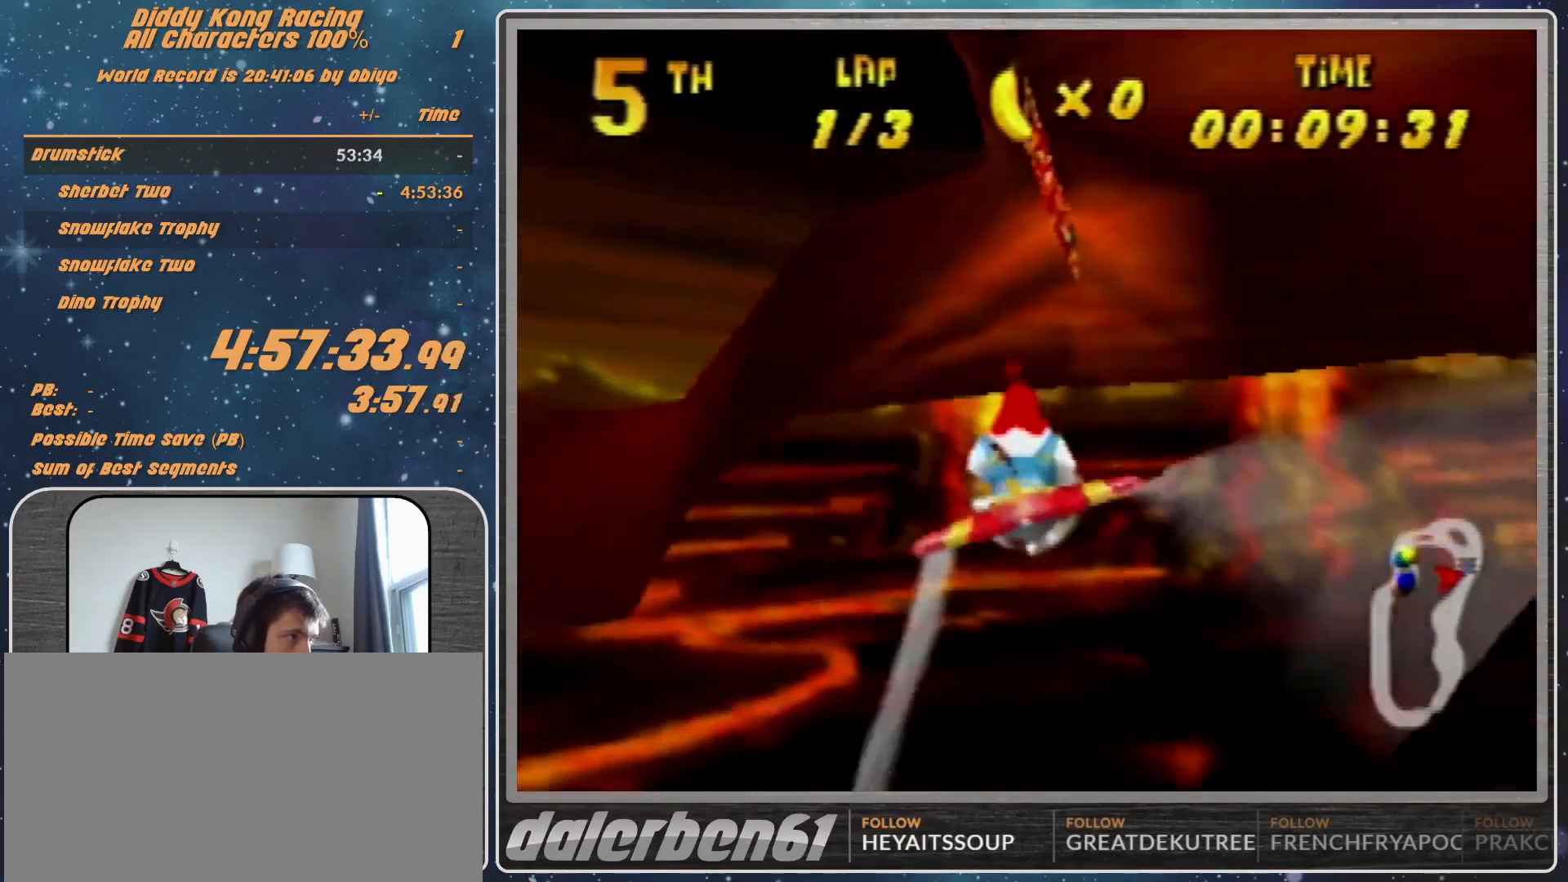
{"buttons": ["A", "R1"], "left_stick": "right", "events": [[67, "left_stick", "center"], [300, "left_stick", "up-right"], [433, "left_stick", "right"]]}
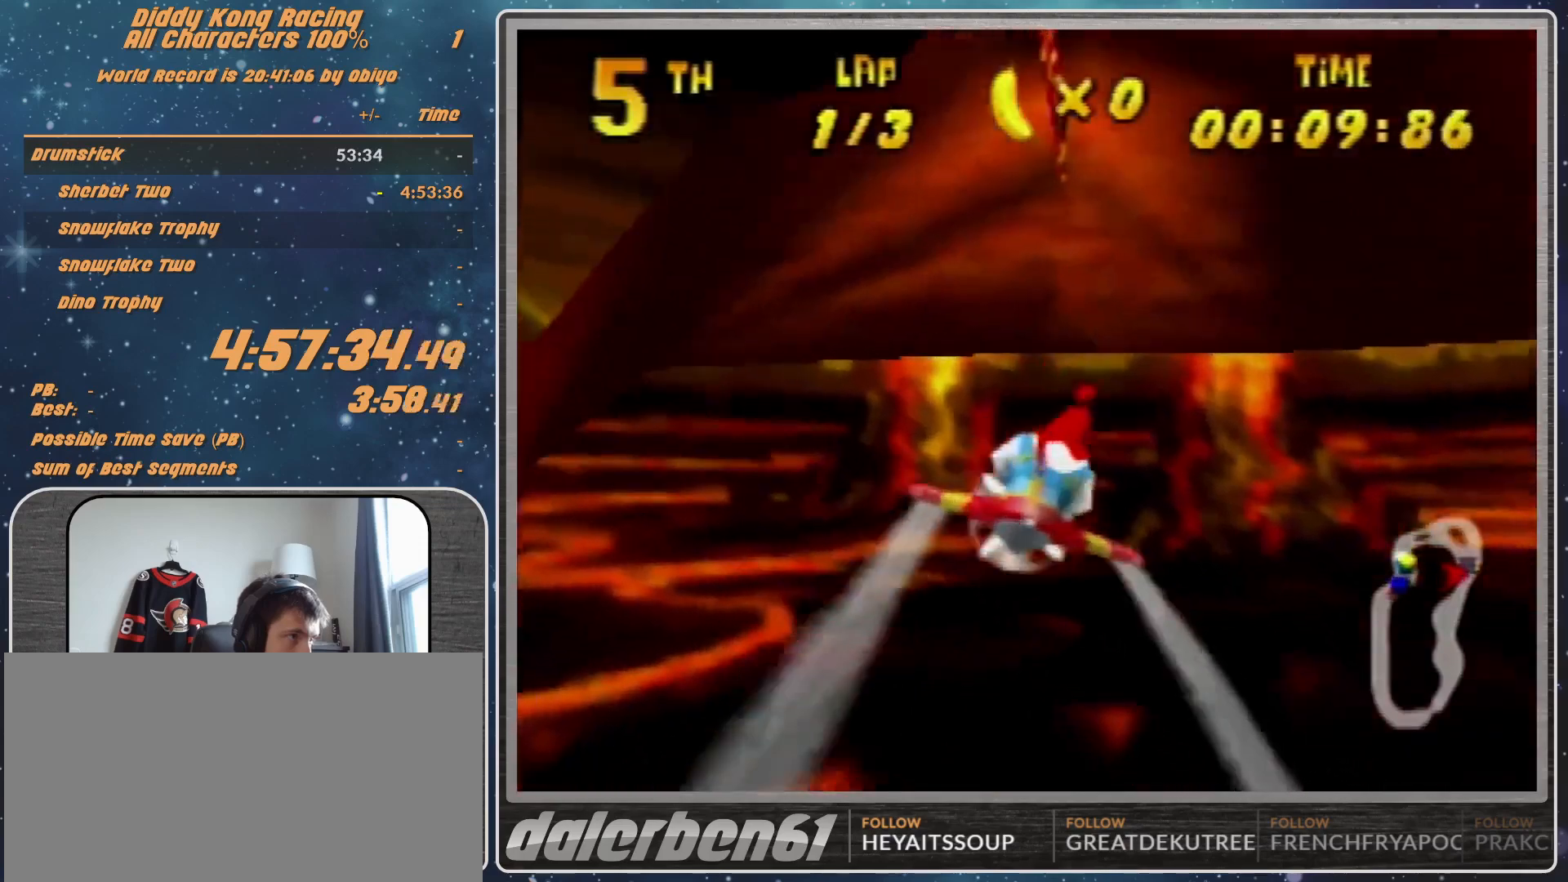
{"buttons": [], "left_stick": "center", "events": [[100, "left_stick", "center"], [133, "A", "up"], [133, "R1", "up"]]}
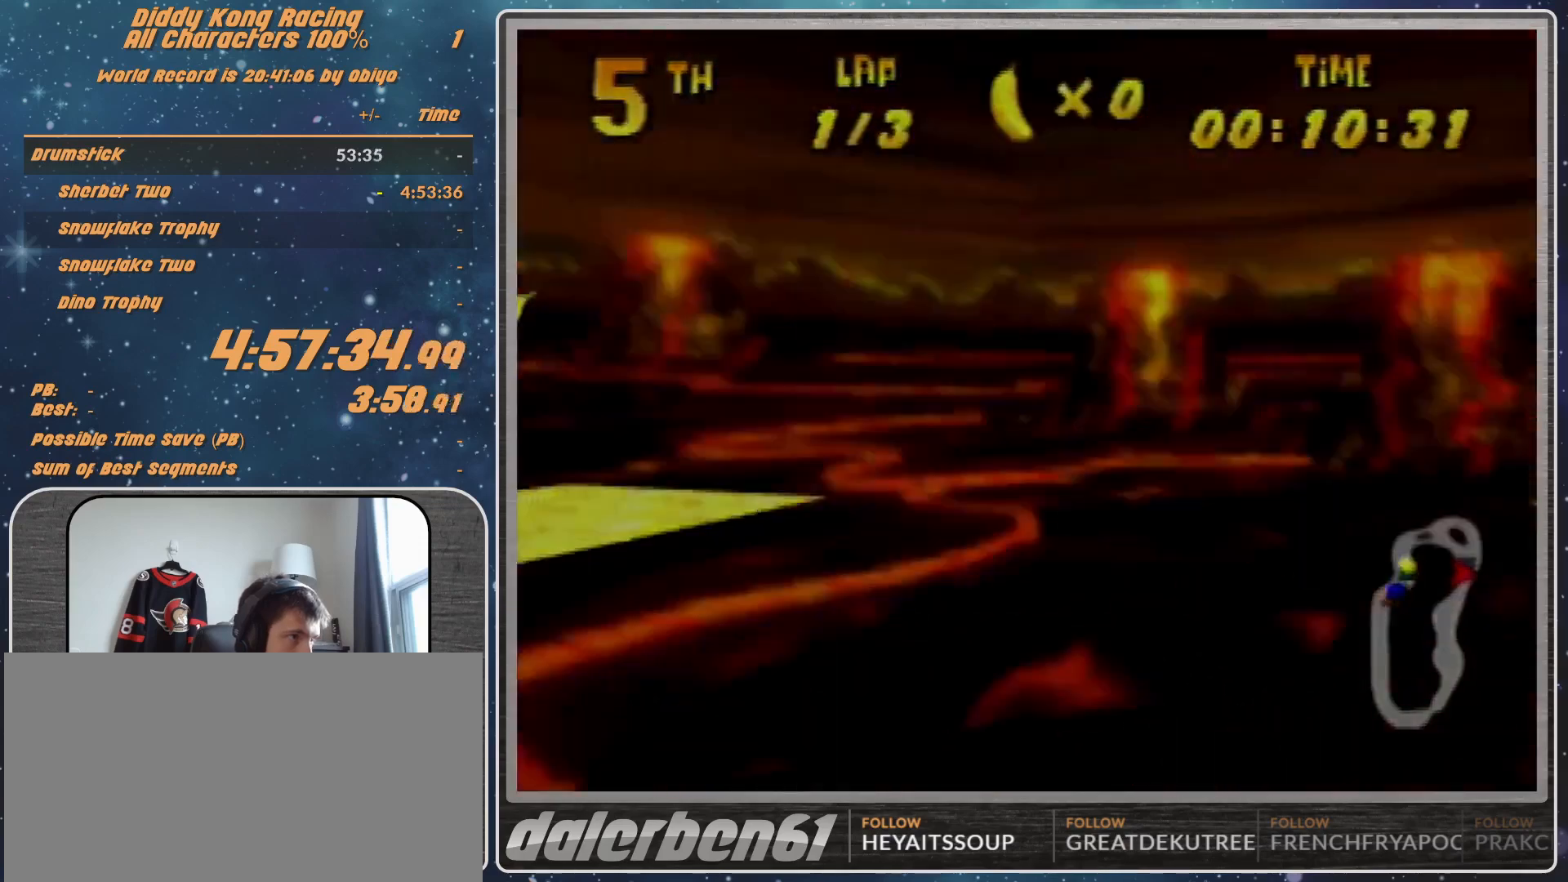
{"buttons": [], "left_stick": "center", "events": []}
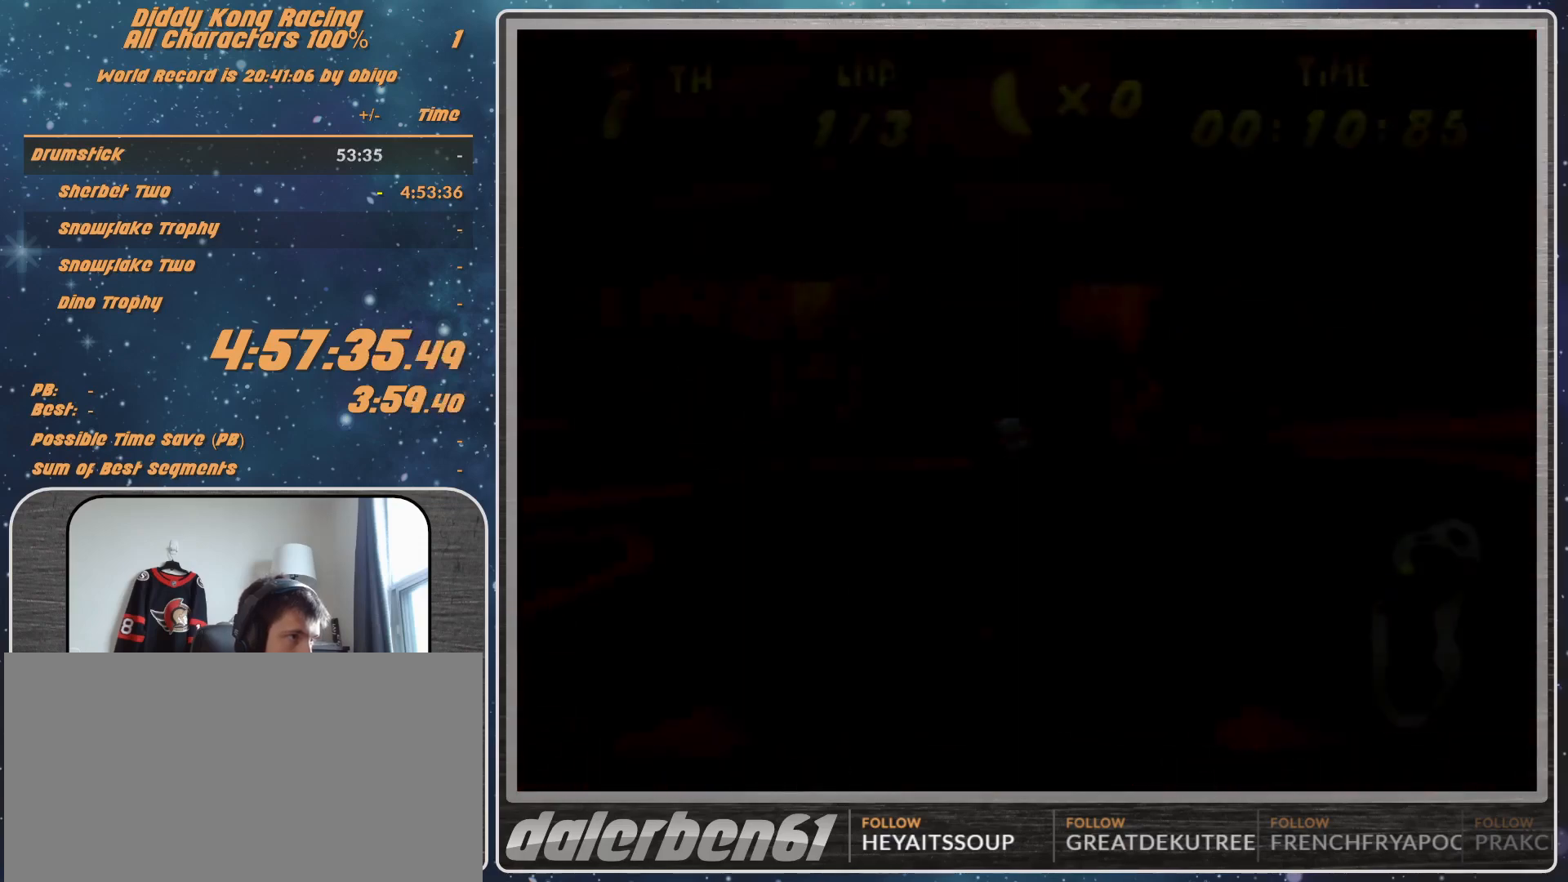
{"buttons": [], "left_stick": "center", "events": []}
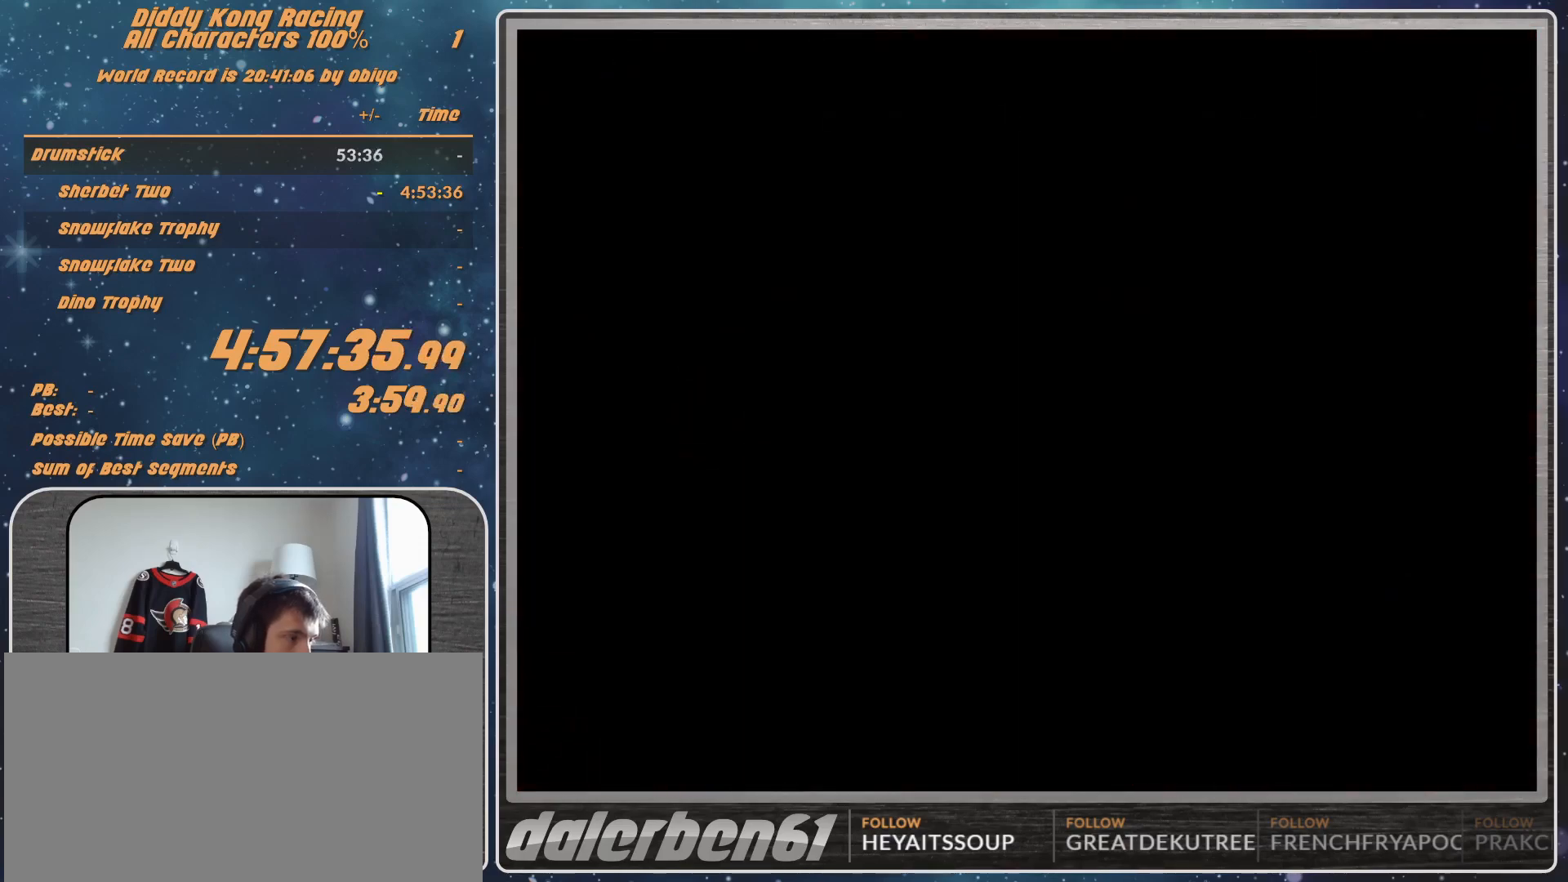
{"buttons": [], "left_stick": "center", "events": []}
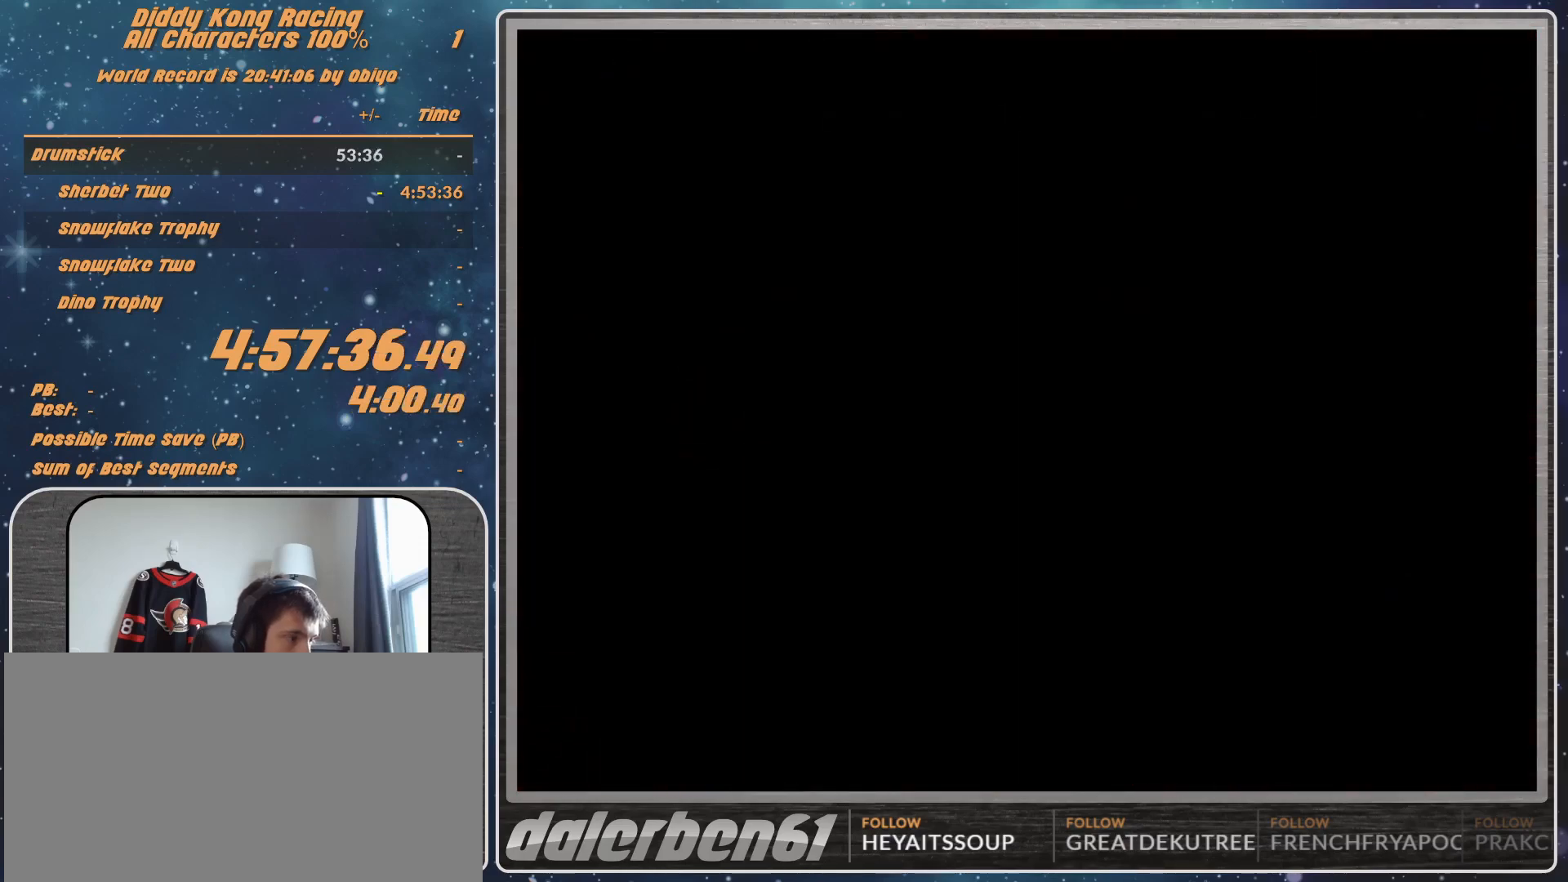
{"buttons": [], "left_stick": "center", "events": []}
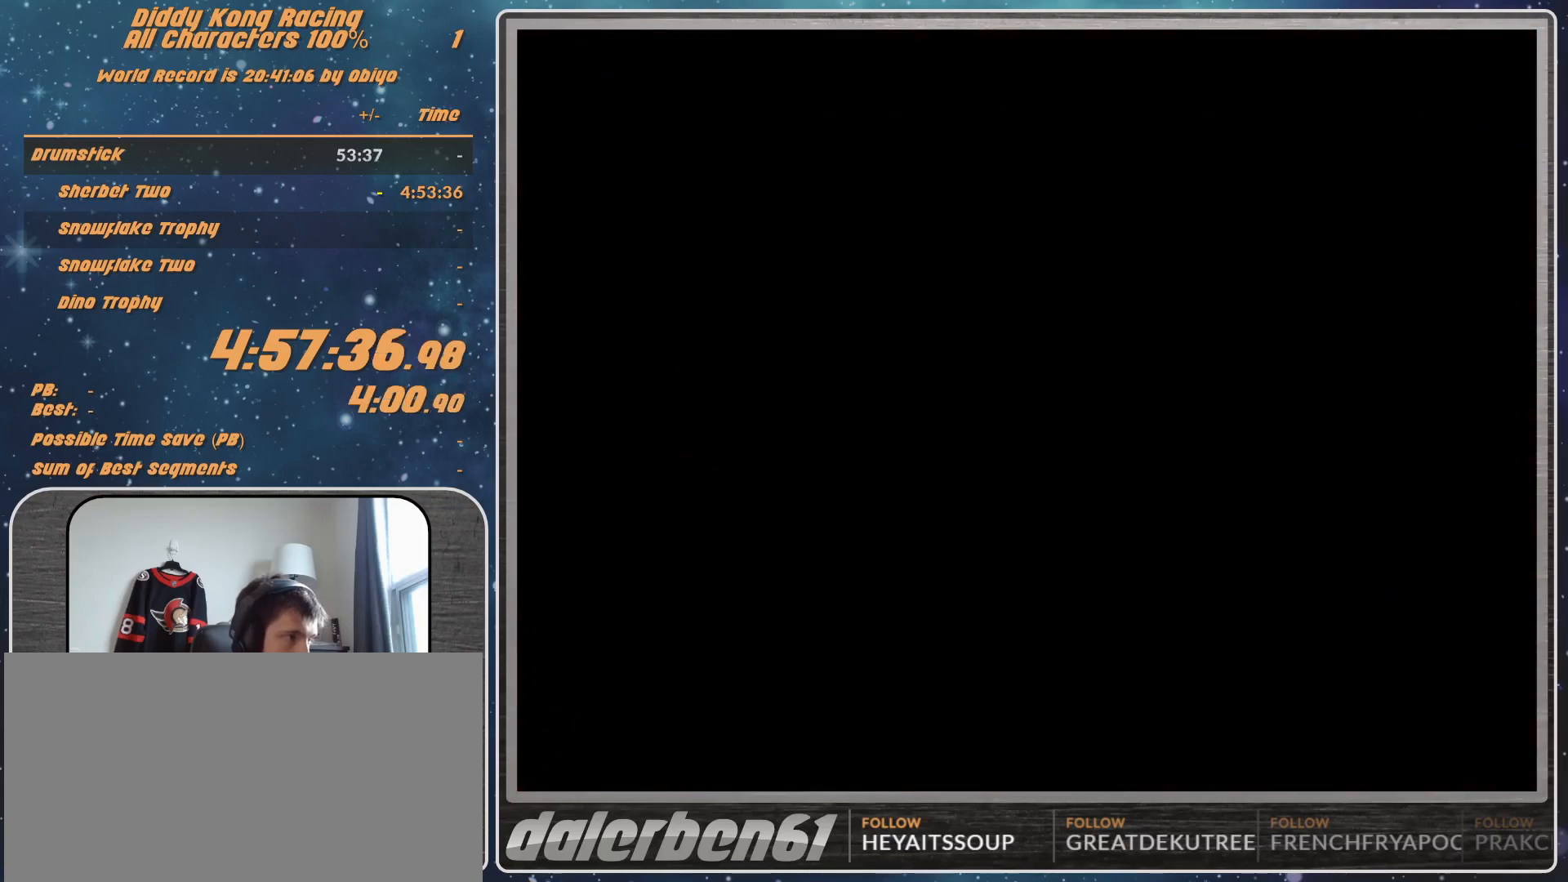
{"buttons": ["A", "B", "R1"], "left_stick": "left", "events": [[100, "A", "down"], [100, "B", "down"], [100, "R1", "down"], [100, "left_stick", "left"]]}